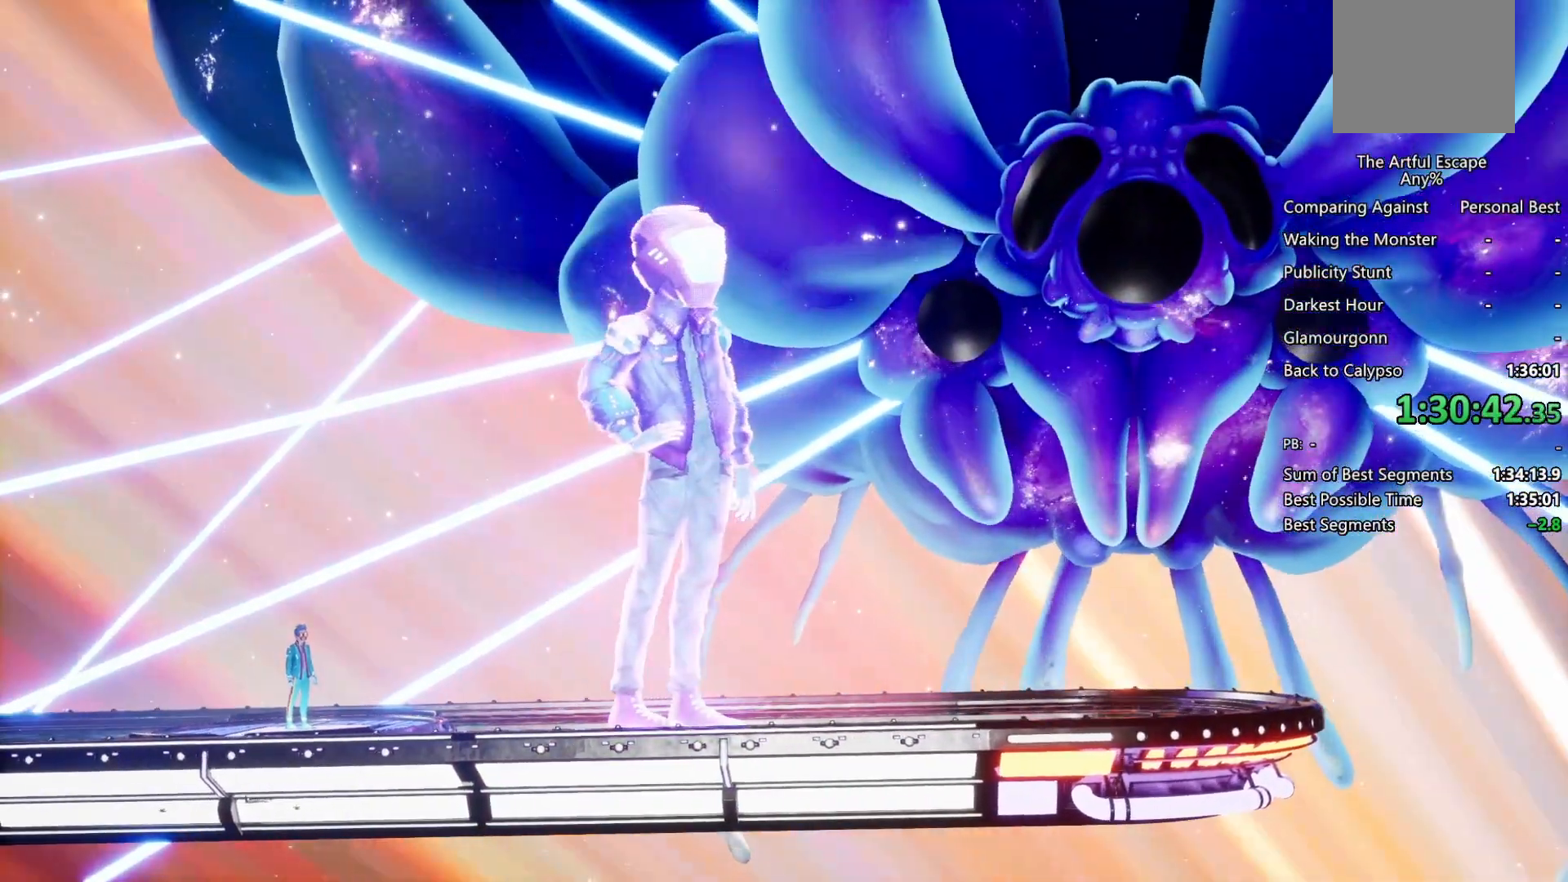
Gameplay with a controller (PlayStation layout); each line is a JSON object with the inputs held at the frame after it. "events" lists button and stick changes between this image and that frame as [ms after this image, input, new state], when the widget could be followed in between.
{"buttons": ["CROSS"], "left_stick": "up", "right_stick": "center", "events": [[133, "CIRCLE", "up"], [133, "CROSS", "down"], [200, "CIRCLE", "down"], [233, "CROSS", "up"], [300, "CROSS", "down"], [333, "CIRCLE", "up"], [367, "CIRCLE", "down"], [367, "CROSS", "up"], [433, "CROSS", "down"], [467, "CIRCLE", "up"]]}
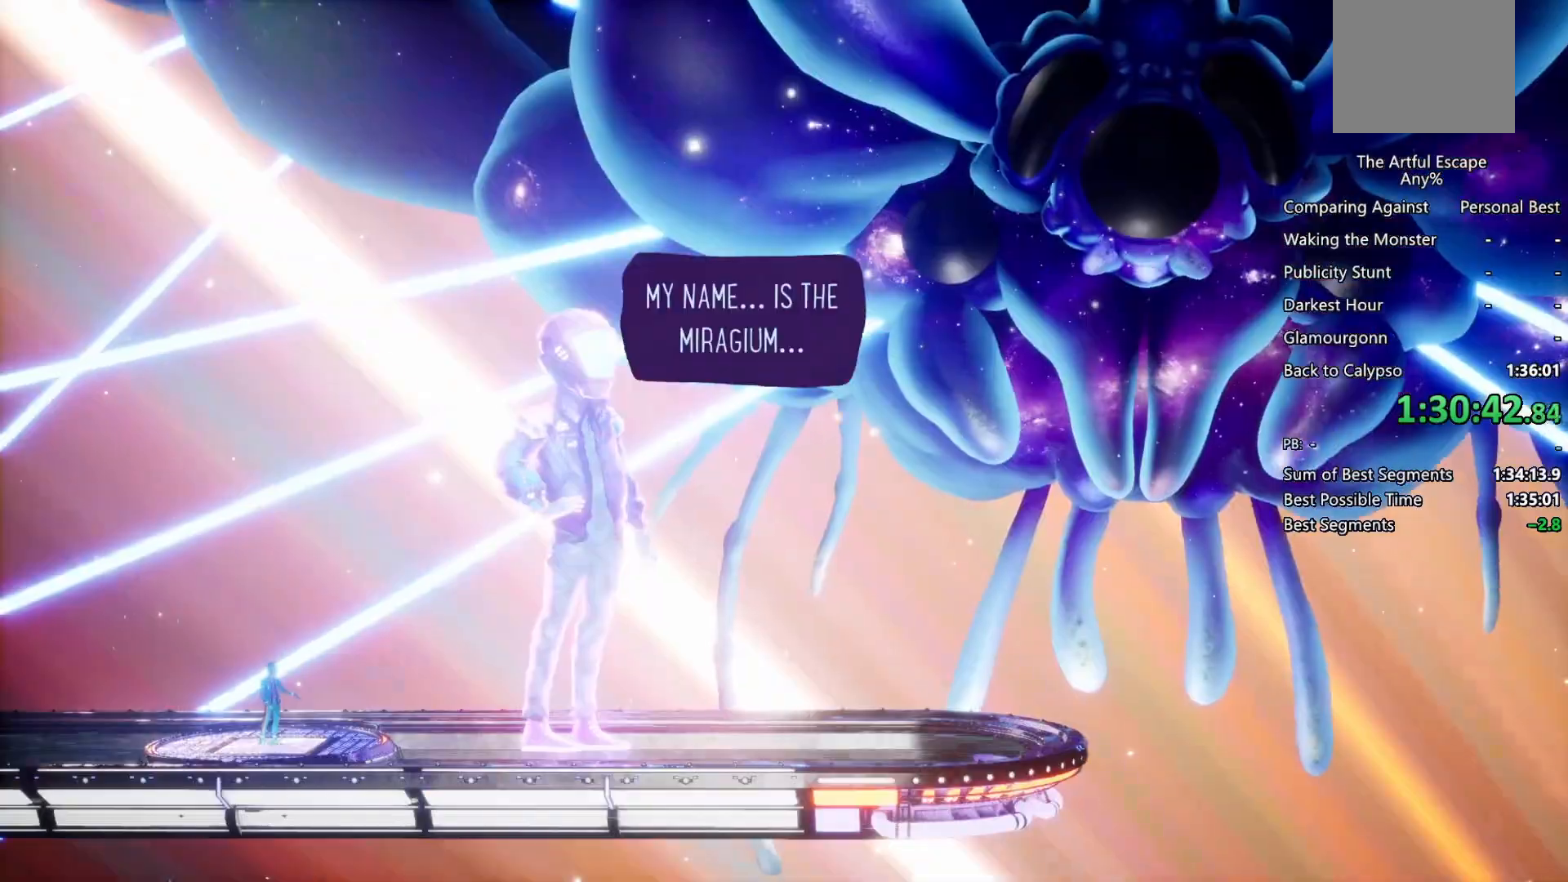
{"buttons": ["CROSS"], "left_stick": "up", "right_stick": "center", "events": [[67, "CIRCLE", "down"], [67, "CROSS", "up"], [133, "CIRCLE", "up"], [133, "CROSS", "down"], [233, "CIRCLE", "down"], [233, "CROSS", "up"], [333, "CROSS", "down"], [367, "CIRCLE", "up"], [400, "CIRCLE", "down"], [400, "CROSS", "up"], [500, "CIRCLE", "up"], [500, "CROSS", "down"]]}
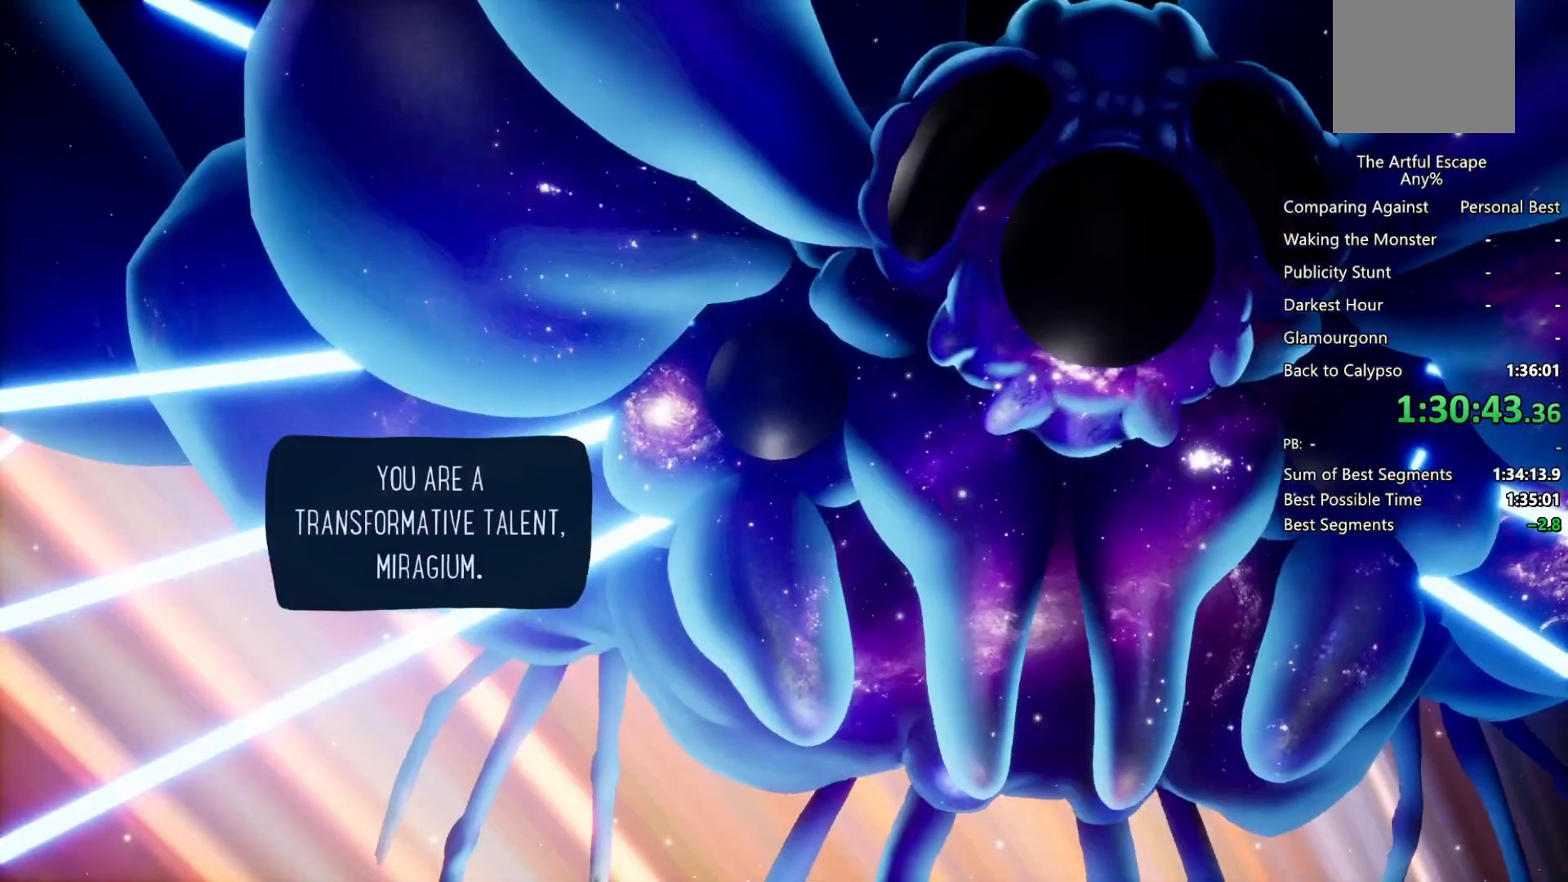
{"buttons": ["CROSS", "CIRCLE"], "left_stick": "up", "right_stick": "center", "events": [[100, "CIRCLE", "down"], [100, "CROSS", "up"], [133, "CROSS", "down"], [167, "CIRCLE", "up"], [233, "CIRCLE", "down"], [233, "CROSS", "up"], [300, "CROSS", "down"], [367, "CIRCLE", "up"], [400, "CIRCLE", "down"], [433, "CROSS", "up"], [500, "CROSS", "down"]]}
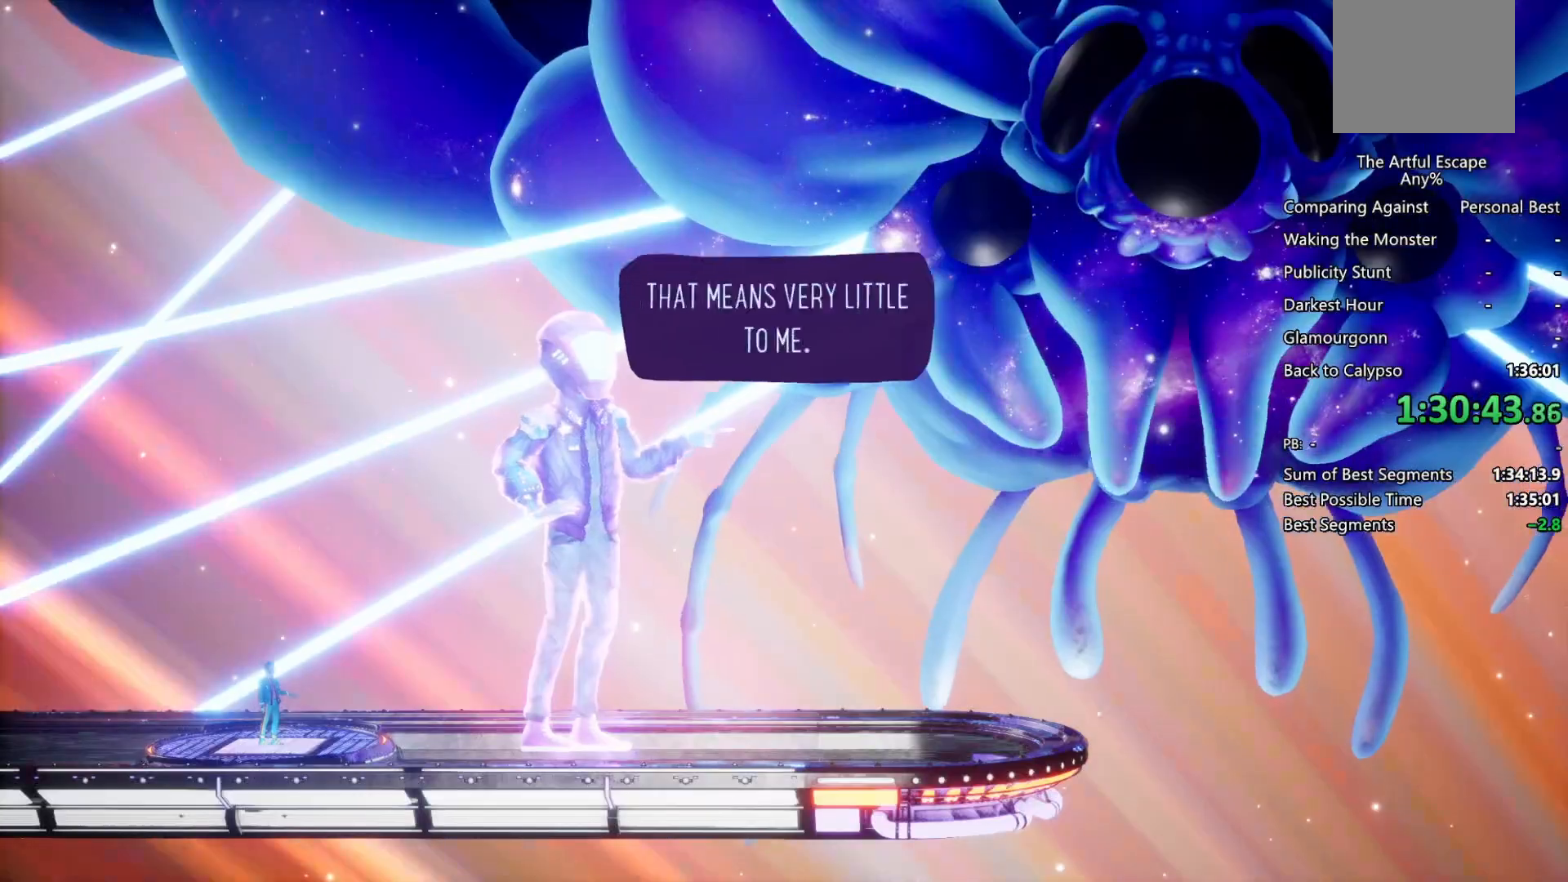
{"buttons": ["CIRCLE"], "left_stick": "up", "right_stick": "center", "events": [[33, "CIRCLE", "up"], [67, "CIRCLE", "down"], [133, "CROSS", "up"], [167, "CIRCLE", "up"], [167, "CROSS", "down"], [267, "CIRCLE", "down"], [333, "CIRCLE", "up"], [433, "CIRCLE", "down"], [467, "CROSS", "up"]]}
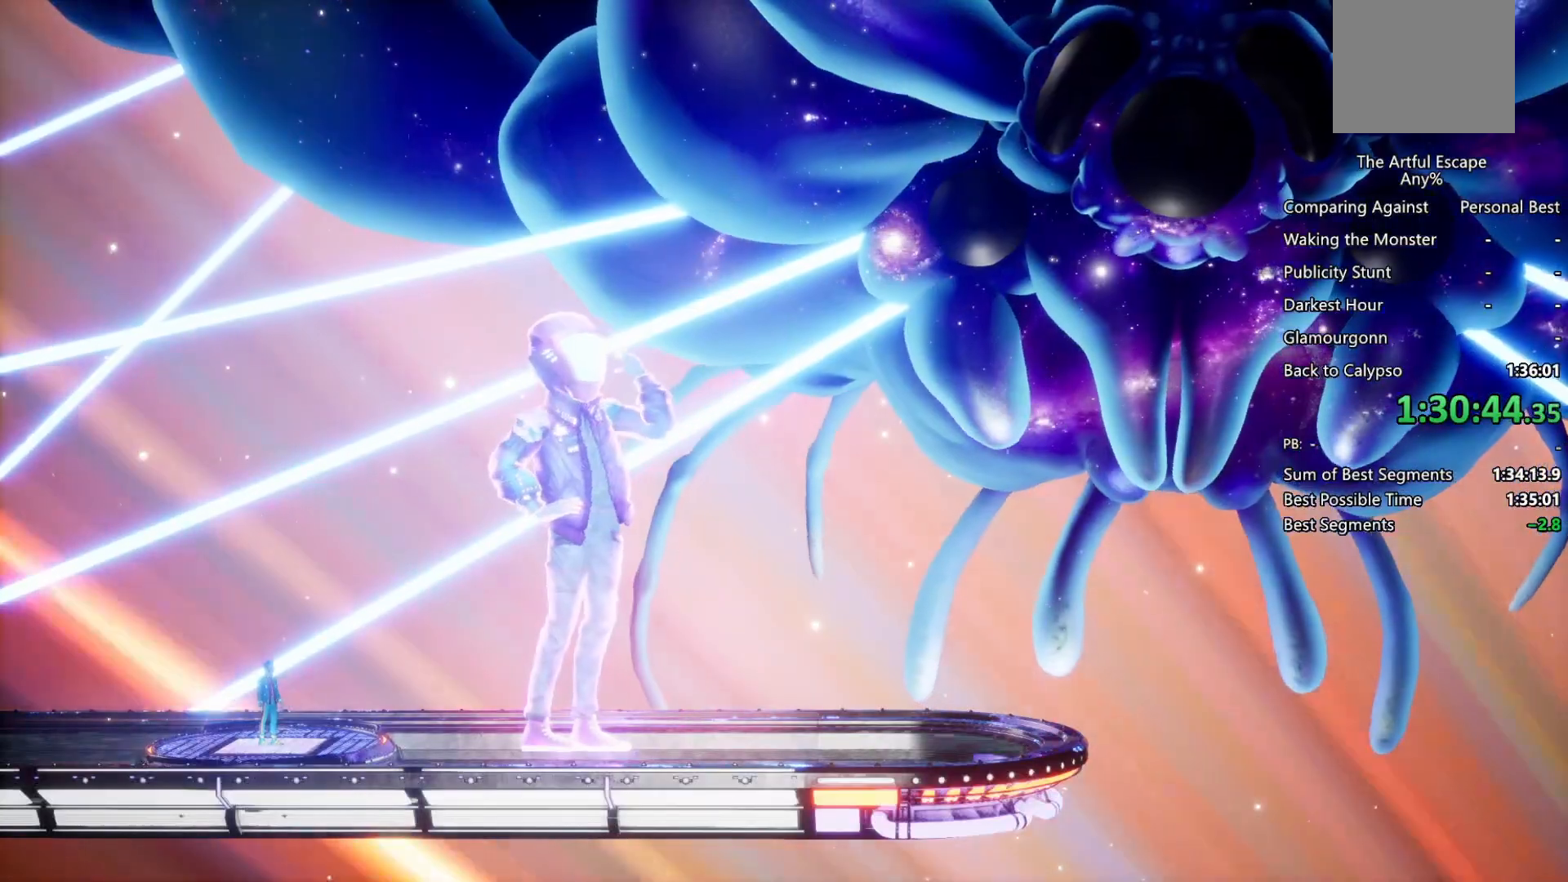
{"buttons": ["CIRCLE"], "left_stick": "up", "right_stick": "center", "events": [[33, "CIRCLE", "up"], [33, "CROSS", "down"], [100, "CIRCLE", "down"], [100, "CROSS", "up"], [200, "CIRCLE", "up"], [200, "CROSS", "down"], [300, "CIRCLE", "down"], [300, "CROSS", "up"], [333, "CROSS", "down"], [367, "CIRCLE", "up"], [467, "CIRCLE", "down"], [467, "CROSS", "up"]]}
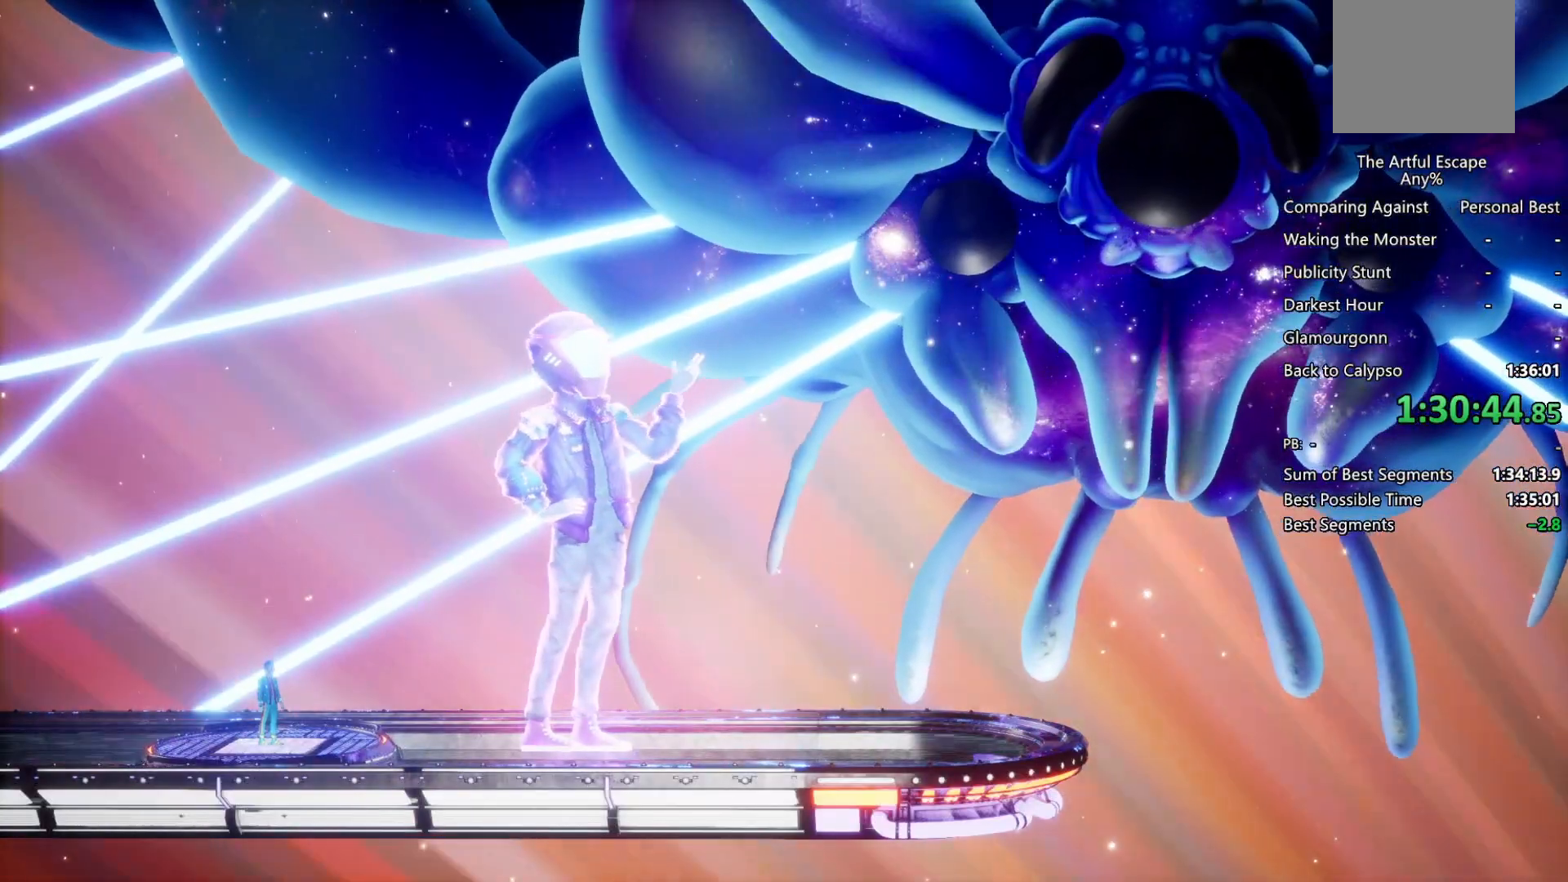
{"buttons": ["CIRCLE"], "left_stick": "up", "right_stick": "center", "events": [[67, "CIRCLE", "up"], [67, "CROSS", "down"], [133, "CIRCLE", "down"], [133, "CROSS", "up"], [233, "CIRCLE", "up"], [233, "CROSS", "down"], [333, "CIRCLE", "down"], [367, "CROSS", "up"], [400, "CIRCLE", "up"], [400, "CROSS", "down"], [500, "CIRCLE", "down"], [500, "CROSS", "up"]]}
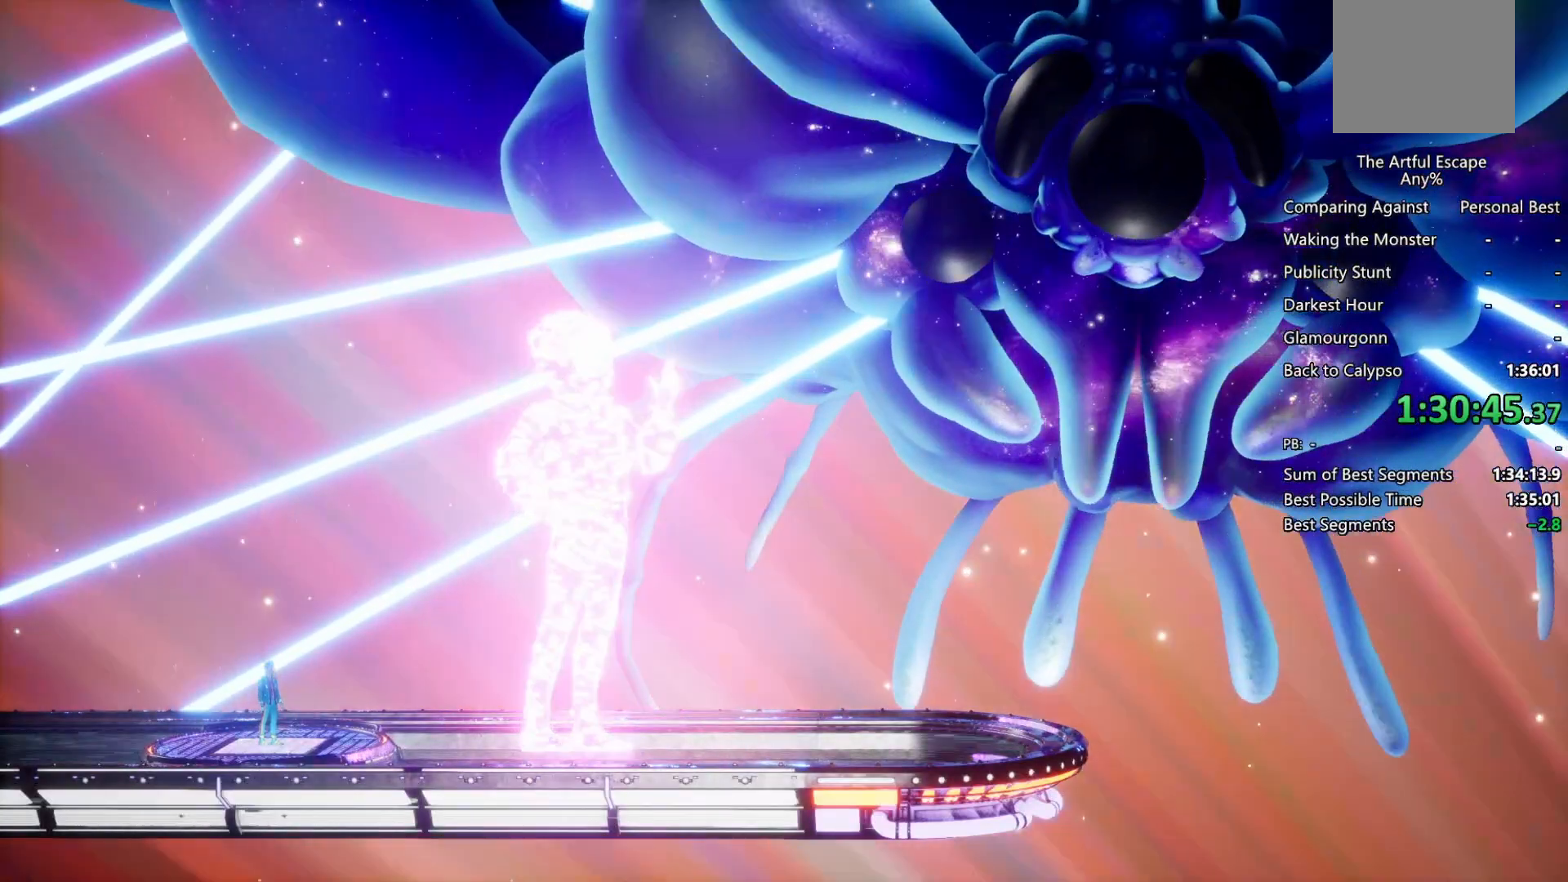
{"buttons": ["CROSS"], "left_stick": "up", "right_stick": "center", "events": [[100, "CROSS", "down"], [133, "CIRCLE", "up"], [167, "CIRCLE", "down"], [167, "CROSS", "up"], [267, "CIRCLE", "up"], [267, "CROSS", "down"], [400, "CIRCLE", "down"], [400, "CROSS", "up"], [433, "CIRCLE", "up"], [433, "CROSS", "down"]]}
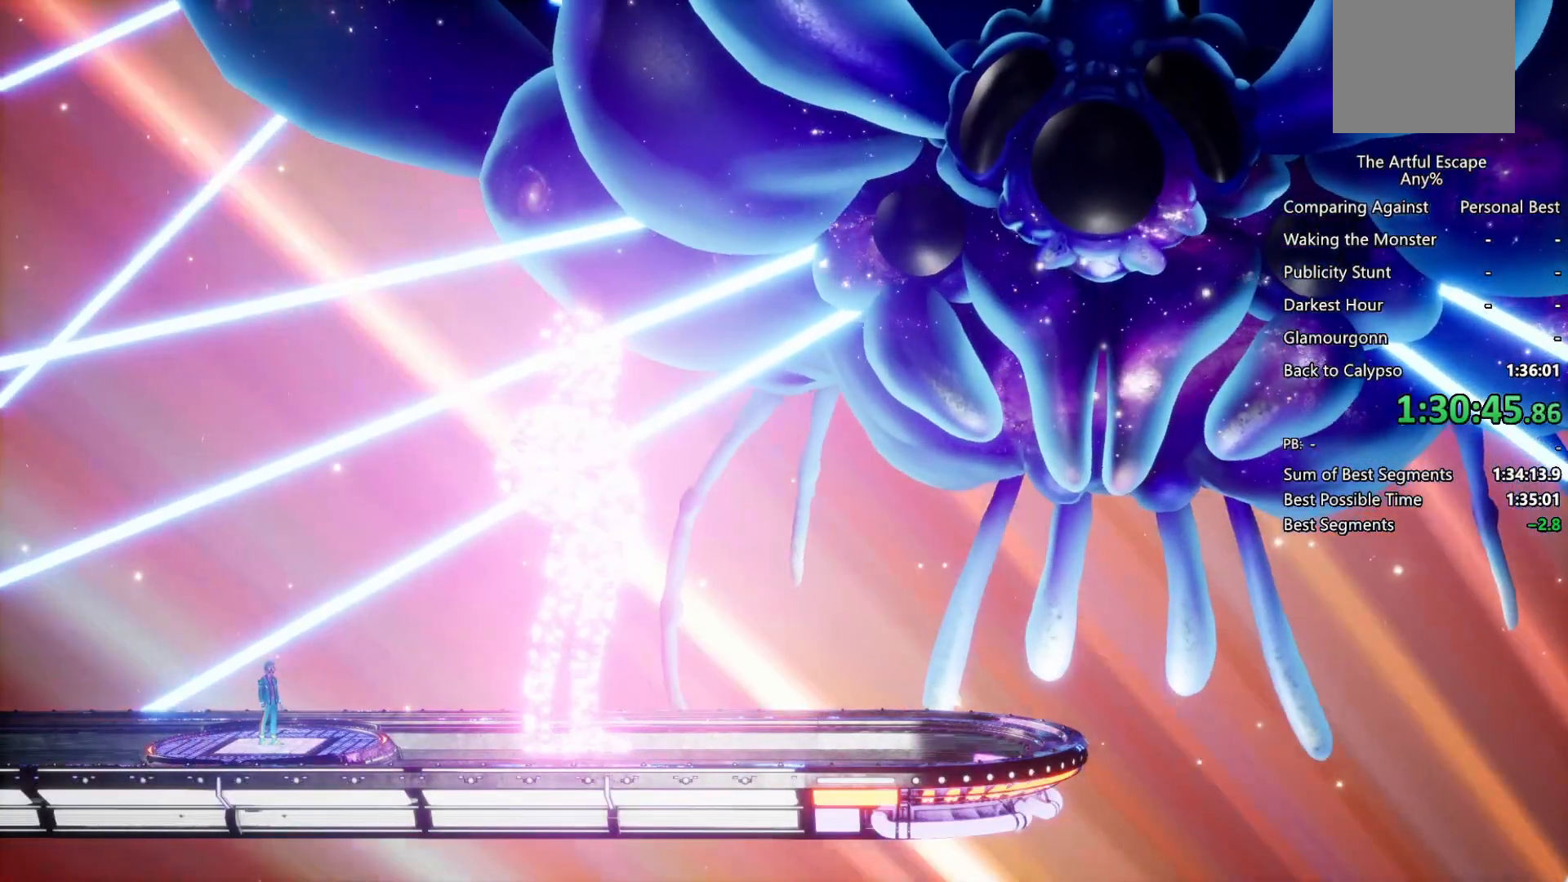
{"buttons": ["CIRCLE"], "left_stick": "up", "right_stick": "center", "events": [[33, "CIRCLE", "down"], [33, "CROSS", "up"], [133, "CROSS", "down"], [167, "CIRCLE", "up"], [200, "CIRCLE", "down"], [200, "CROSS", "up"], [300, "CIRCLE", "up"], [300, "CROSS", "down"], [433, "CIRCLE", "down"], [433, "CROSS", "up"]]}
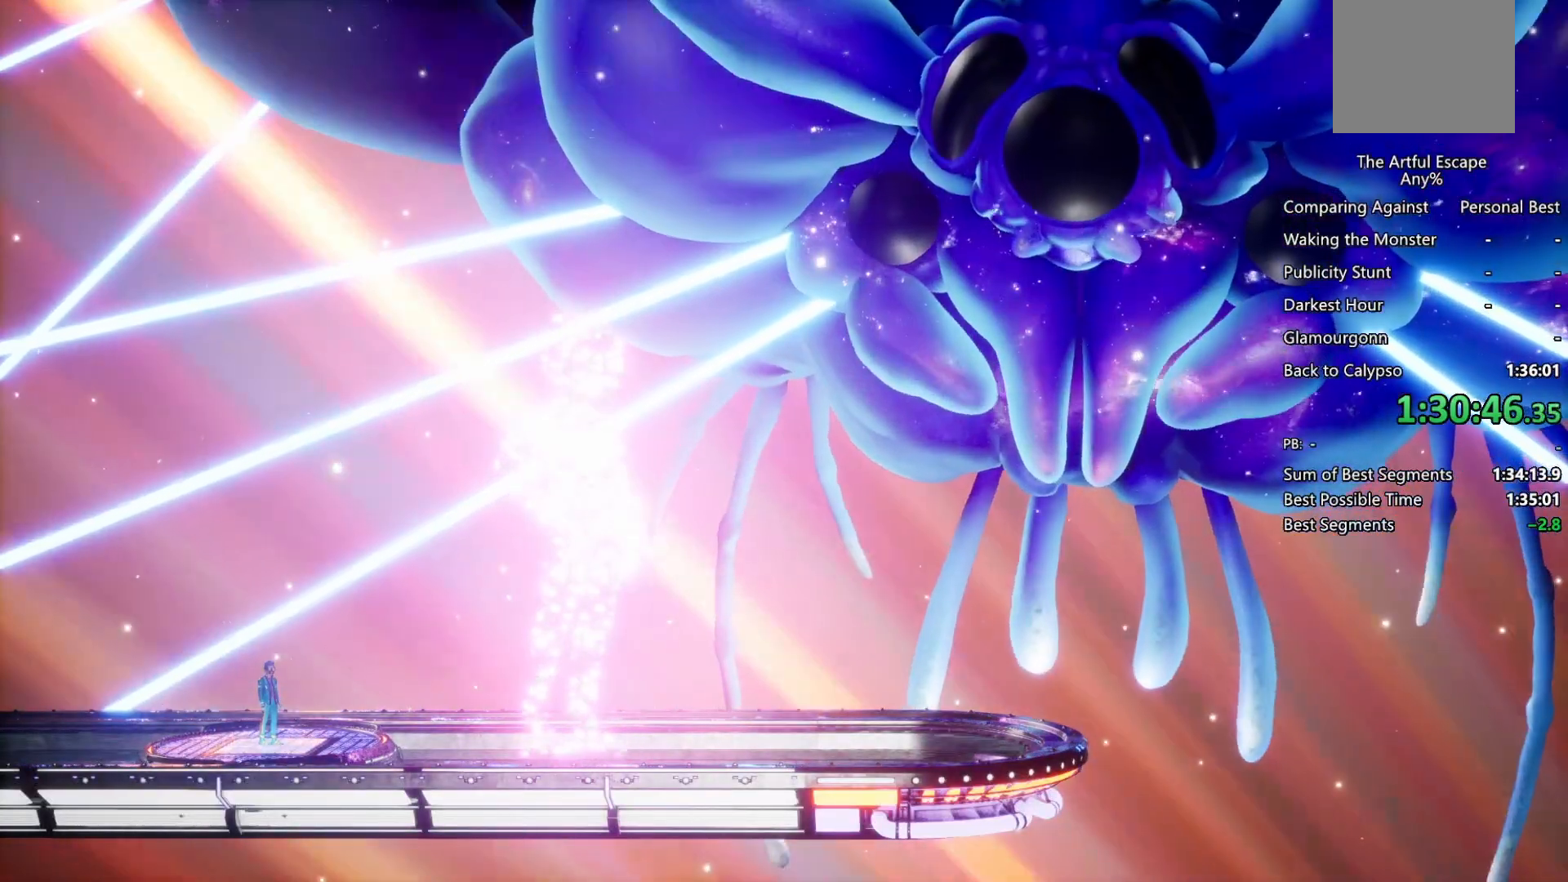
{"buttons": ["CIRCLE"], "left_stick": "up", "right_stick": "center", "events": [[33, "CIRCLE", "up"], [33, "CROSS", "down"], [100, "CIRCLE", "down"], [100, "CROSS", "up"], [200, "CIRCLE", "up"], [200, "CROSS", "down"], [300, "CIRCLE", "down"], [300, "CROSS", "up"], [400, "CIRCLE", "up"], [400, "CROSS", "down"], [467, "CIRCLE", "down"], [467, "CROSS", "up"]]}
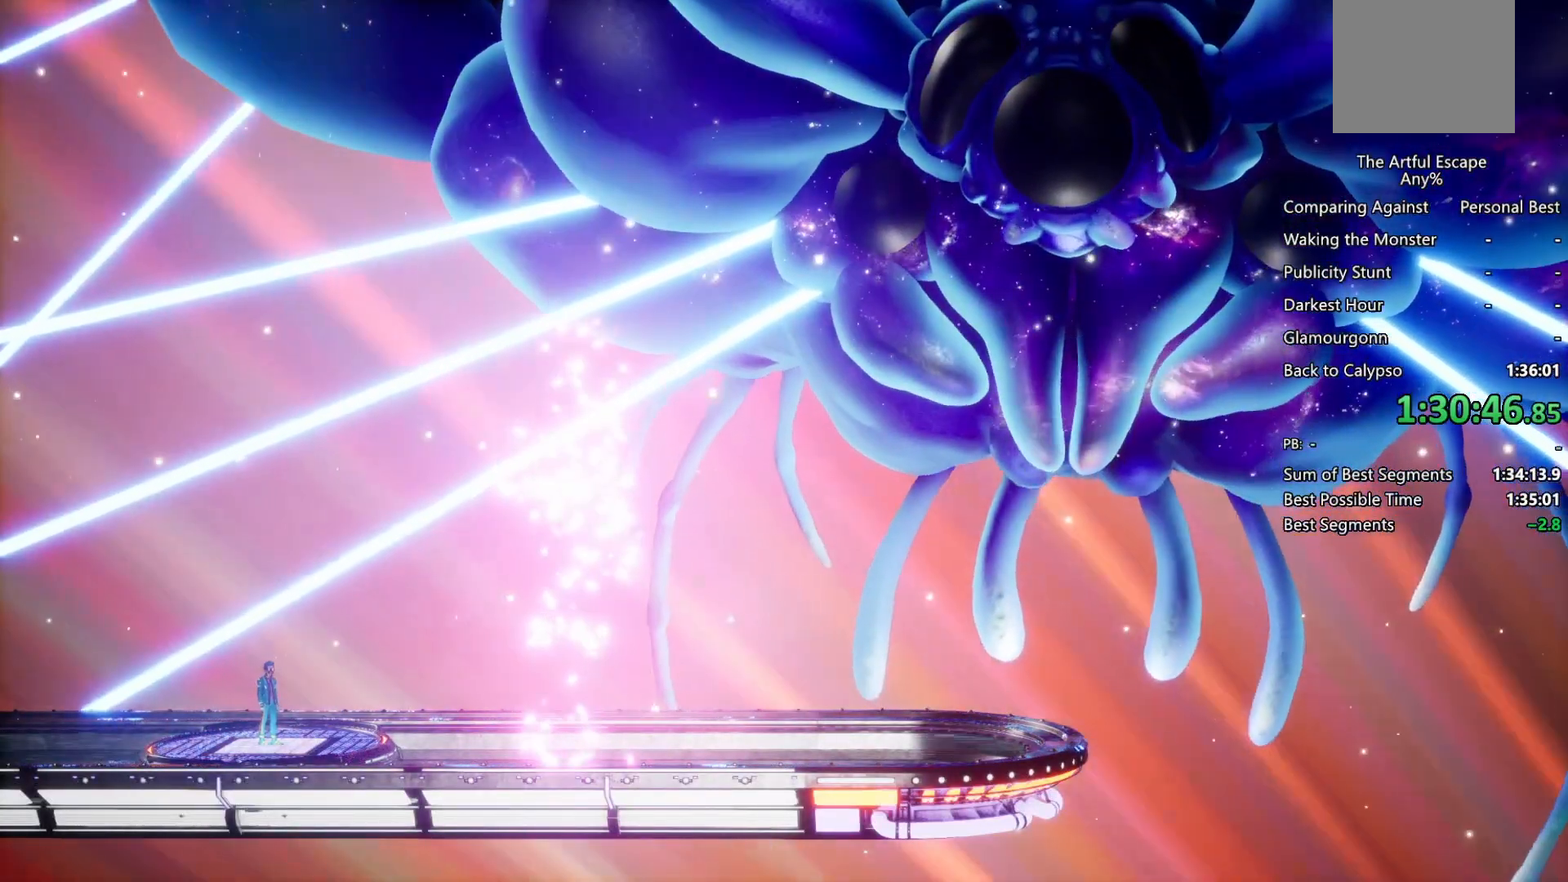
{"buttons": ["CROSS"], "left_stick": "up", "right_stick": "center", "events": [[100, "CIRCLE", "up"], [100, "CROSS", "down"], [200, "CIRCLE", "down"], [200, "CROSS", "up"], [233, "CROSS", "down"], [267, "CIRCLE", "up"], [367, "CIRCLE", "down"], [367, "CROSS", "up"], [467, "CROSS", "down"], [500, "CIRCLE", "up"]]}
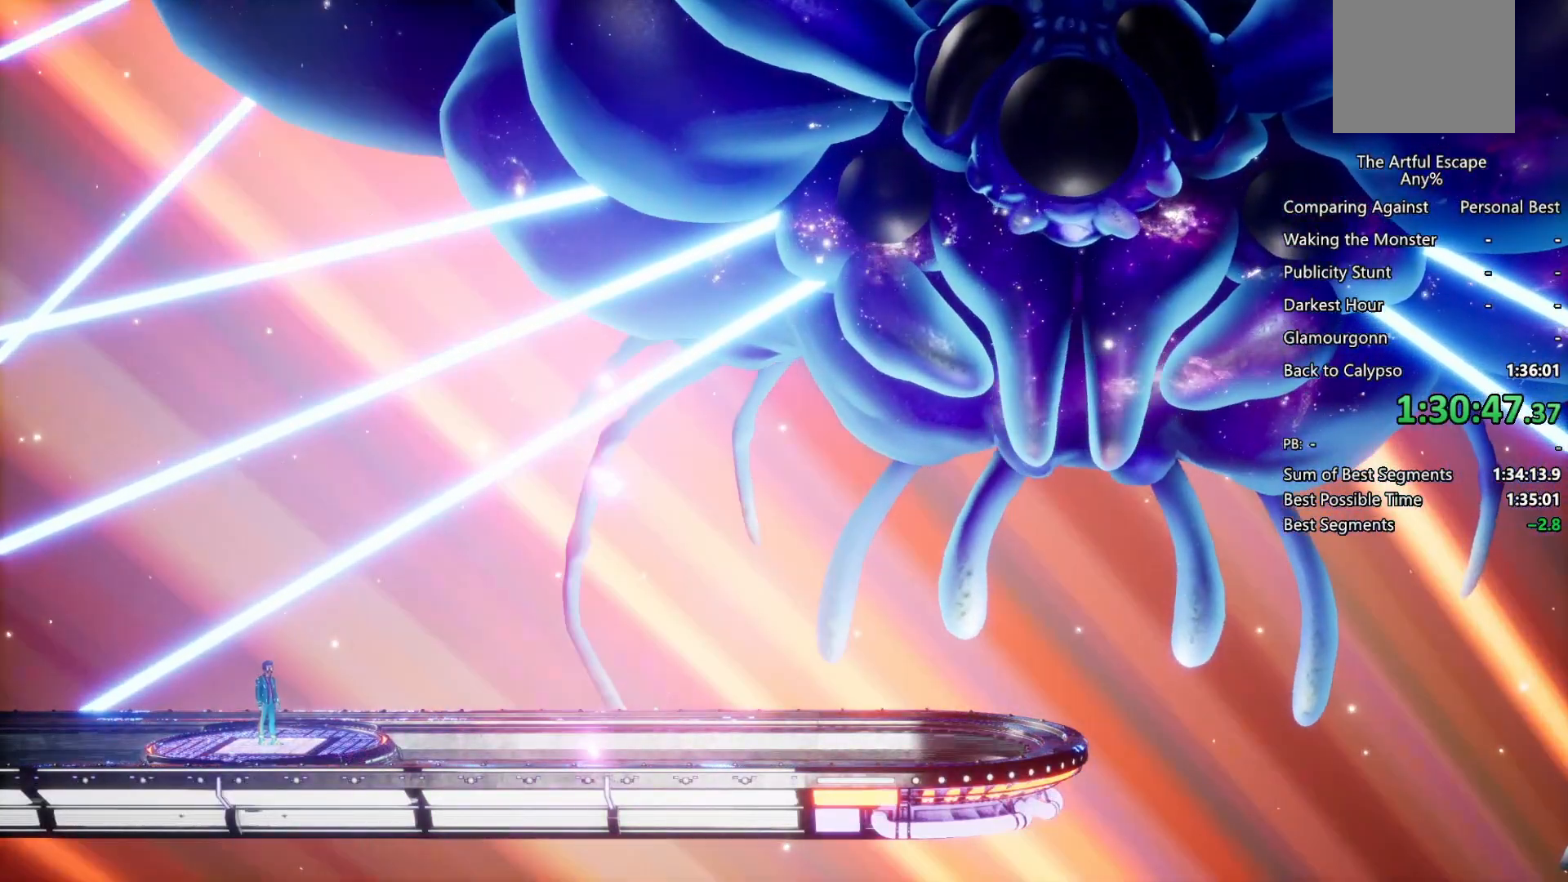
{"buttons": ["CIRCLE"], "left_stick": "up", "right_stick": "center", "events": [[33, "CIRCLE", "down"], [33, "CROSS", "up"], [133, "CROSS", "down"], [167, "CIRCLE", "up"], [267, "CIRCLE", "down"], [267, "CROSS", "up"], [333, "CIRCLE", "up"], [333, "CROSS", "down"], [467, "CIRCLE", "down"], [500, "CROSS", "up"]]}
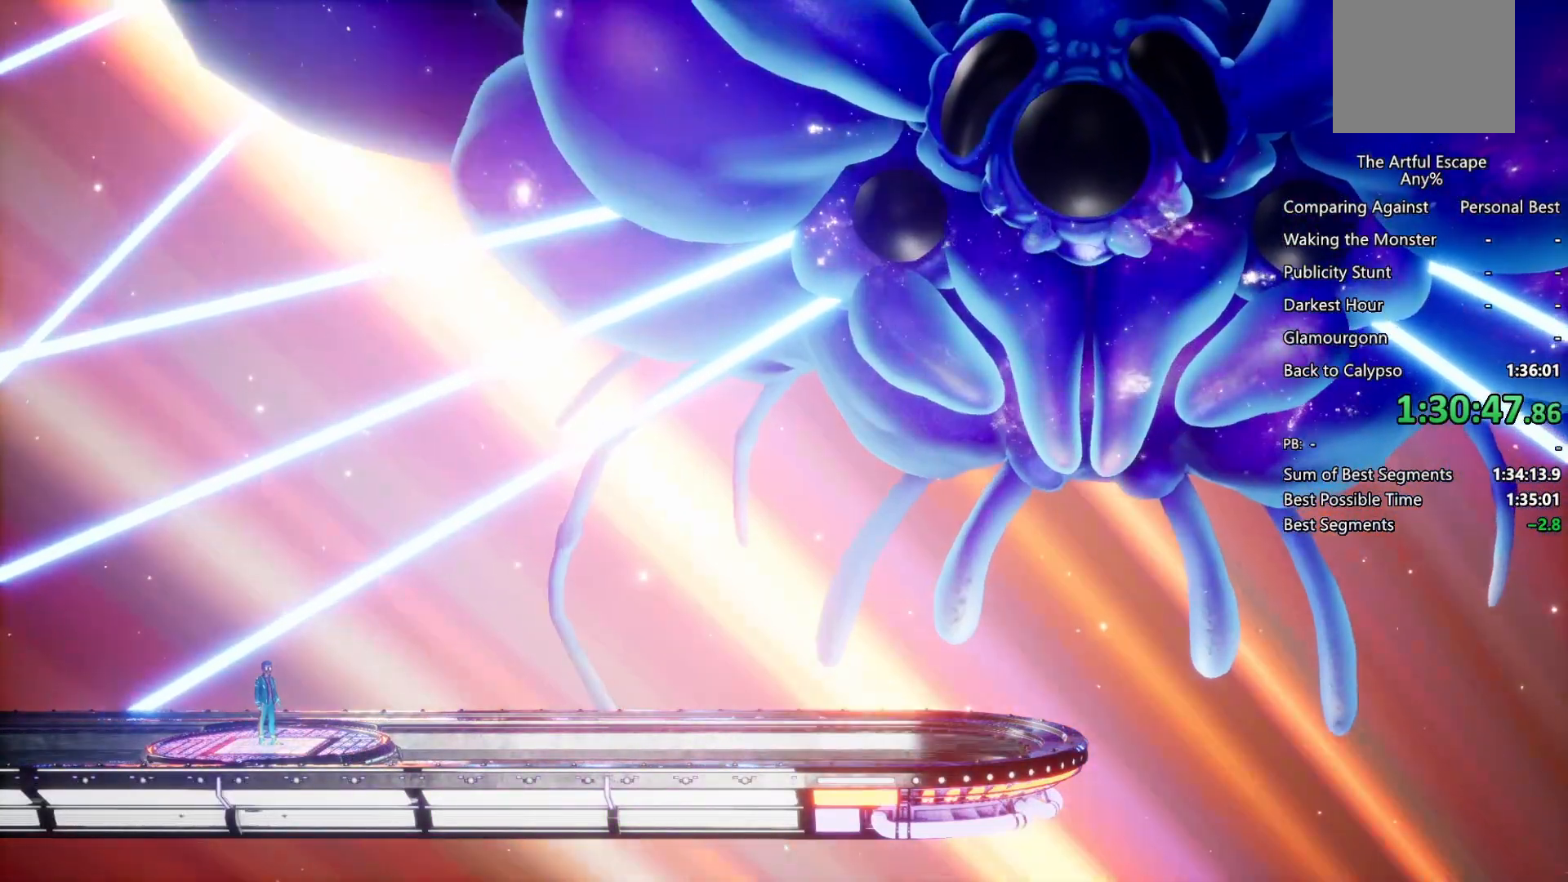
{"buttons": ["CROSS"], "left_stick": "up", "right_stick": "center", "events": [[33, "CIRCLE", "up"], [33, "CROSS", "down"], [167, "CIRCLE", "down"], [167, "CROSS", "up"], [267, "CIRCLE", "up"], [267, "CROSS", "down"], [333, "CIRCLE", "down"], [333, "CROSS", "up"], [433, "CIRCLE", "up"], [433, "CROSS", "down"]]}
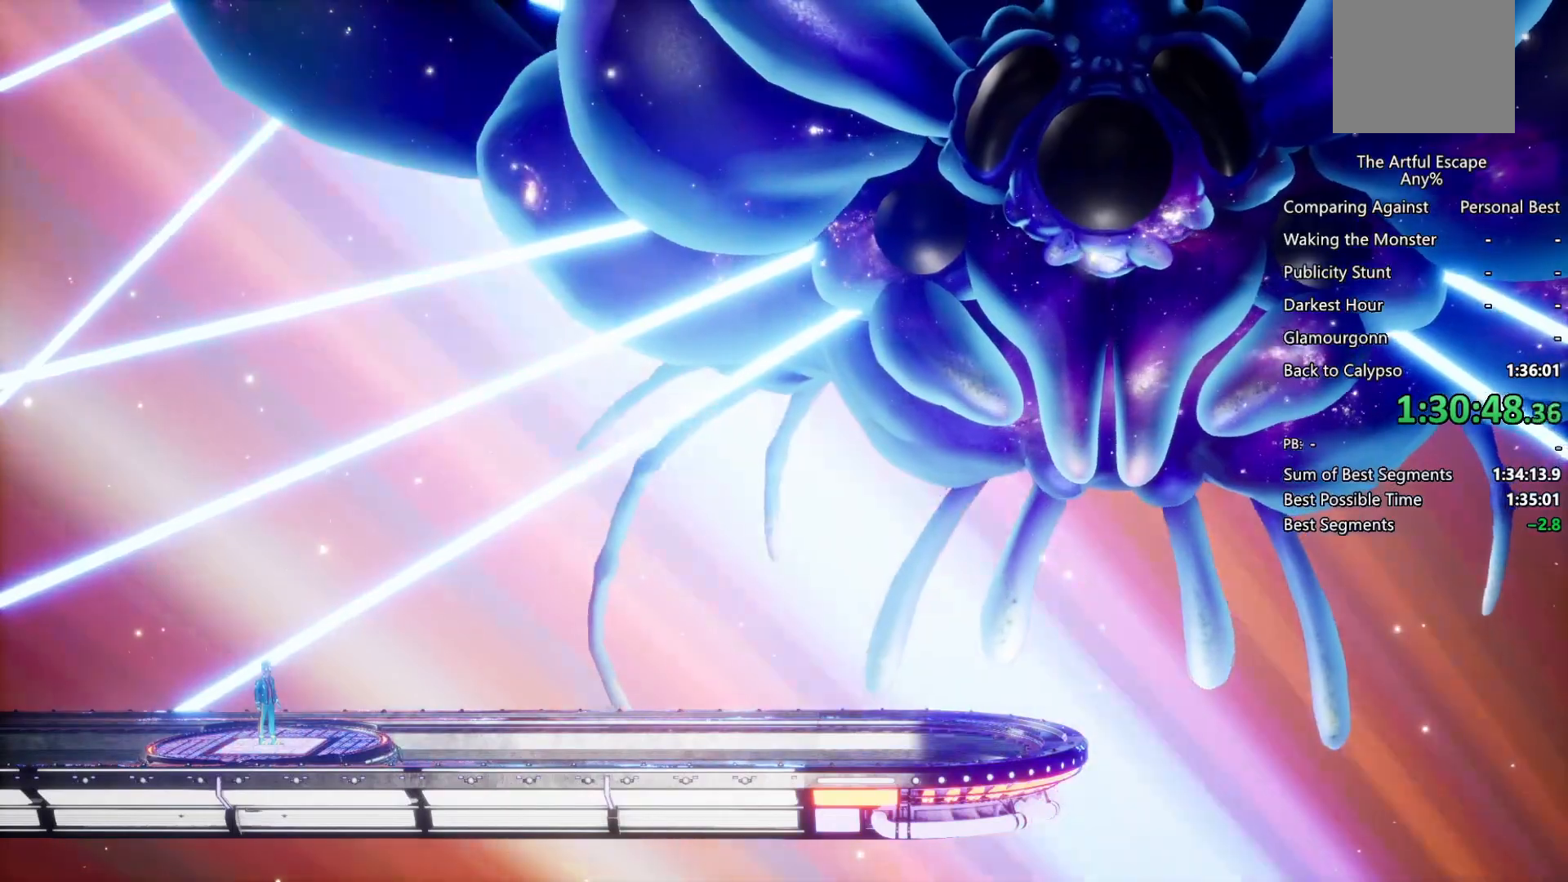
{"buttons": ["CIRCLE"], "left_stick": "up", "right_stick": "center", "events": [[67, "CIRCLE", "down"], [67, "CROSS", "up"], [100, "CROSS", "down"], [133, "CIRCLE", "up"], [233, "CIRCLE", "down"], [233, "CROSS", "up"], [333, "CIRCLE", "up"], [333, "CROSS", "down"], [400, "CIRCLE", "down"], [400, "CROSS", "up"]]}
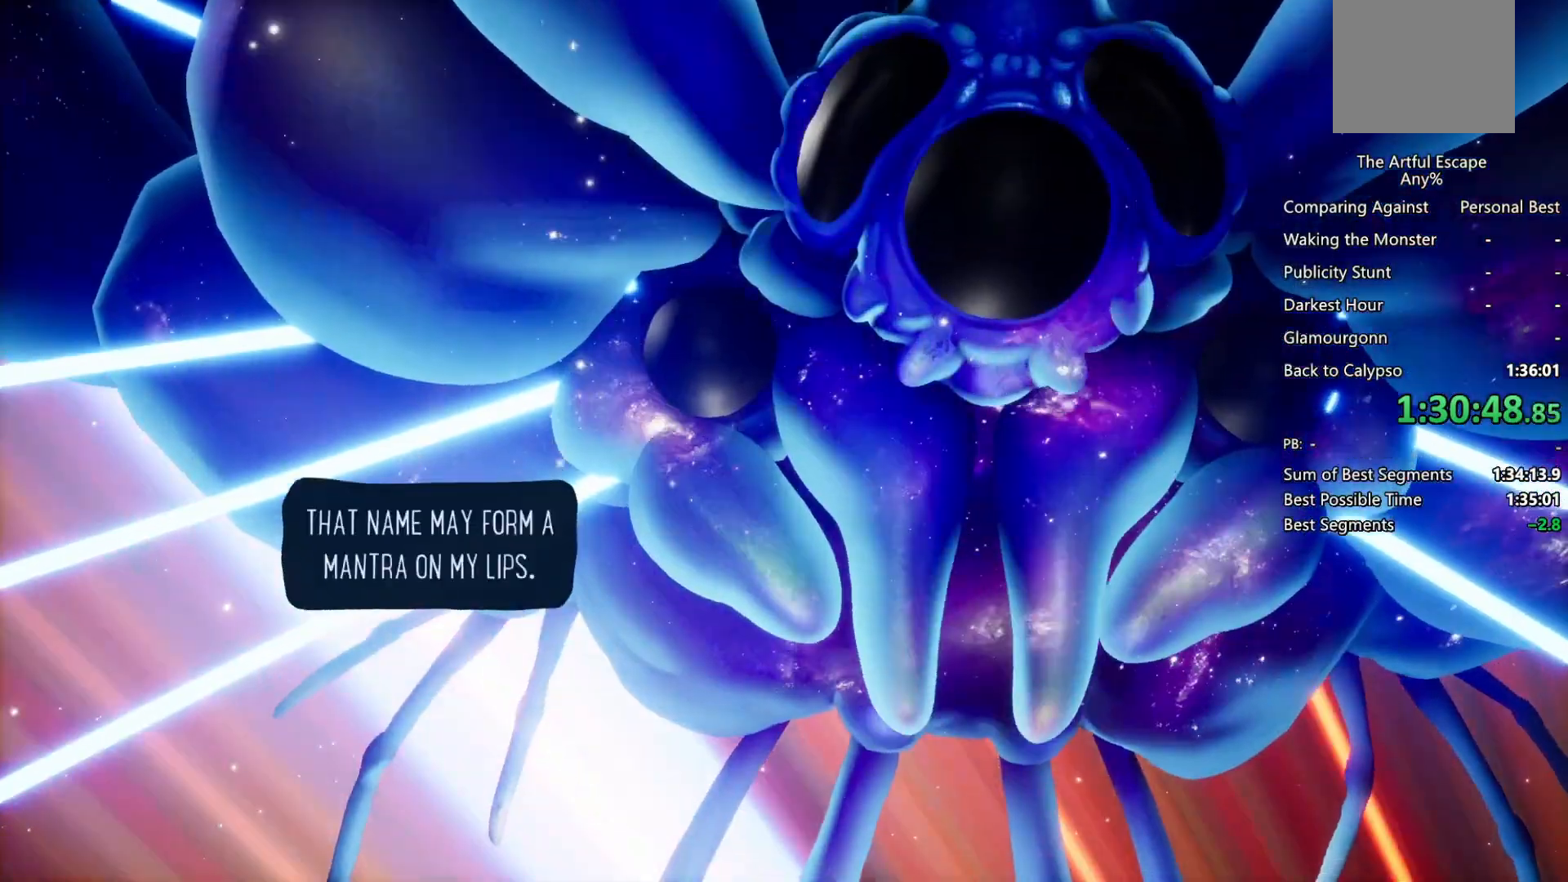
{"buttons": ["CIRCLE"], "left_stick": "up", "right_stick": "center", "events": [[33, "CIRCLE", "up"], [33, "CROSS", "down"], [67, "CIRCLE", "down"], [67, "CROSS", "up"], [167, "CIRCLE", "up"], [167, "CROSS", "down"], [300, "CIRCLE", "down"], [300, "CROSS", "up"], [400, "CIRCLE", "up"], [400, "CROSS", "down"], [433, "CIRCLE", "down"], [500, "CROSS", "up"]]}
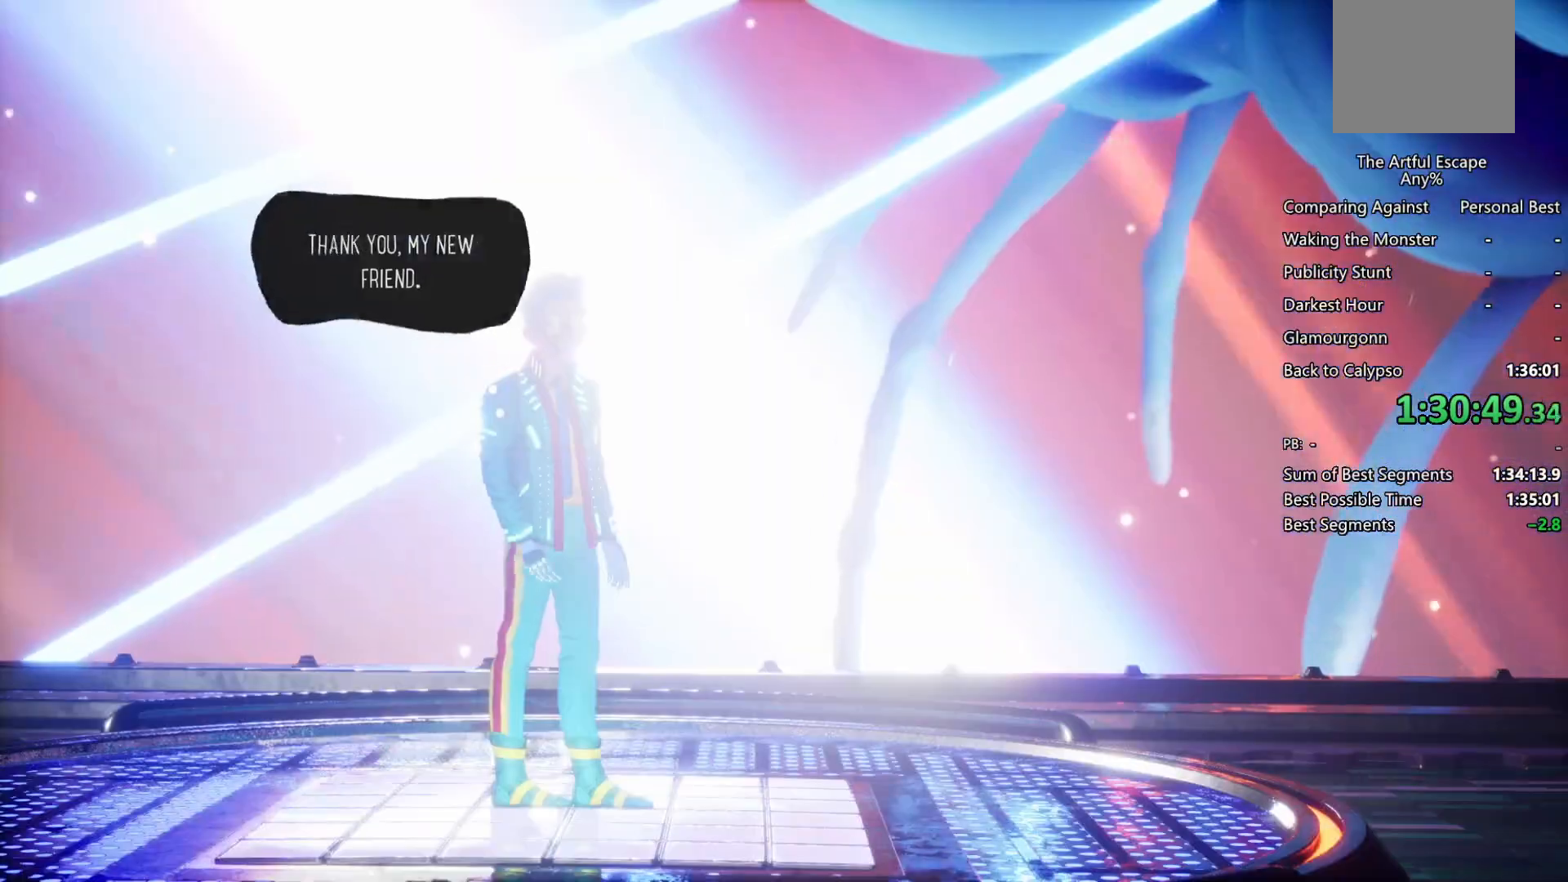
{"buttons": ["CROSS"], "left_stick": "up", "right_stick": "center", "events": [[33, "CIRCLE", "up"], [33, "CROSS", "down"], [133, "CIRCLE", "down"], [133, "CROSS", "up"], [200, "CROSS", "down"], [267, "CIRCLE", "up"], [300, "CIRCLE", "down"], [300, "CROSS", "up"], [400, "CIRCLE", "up"], [400, "CROSS", "down"]]}
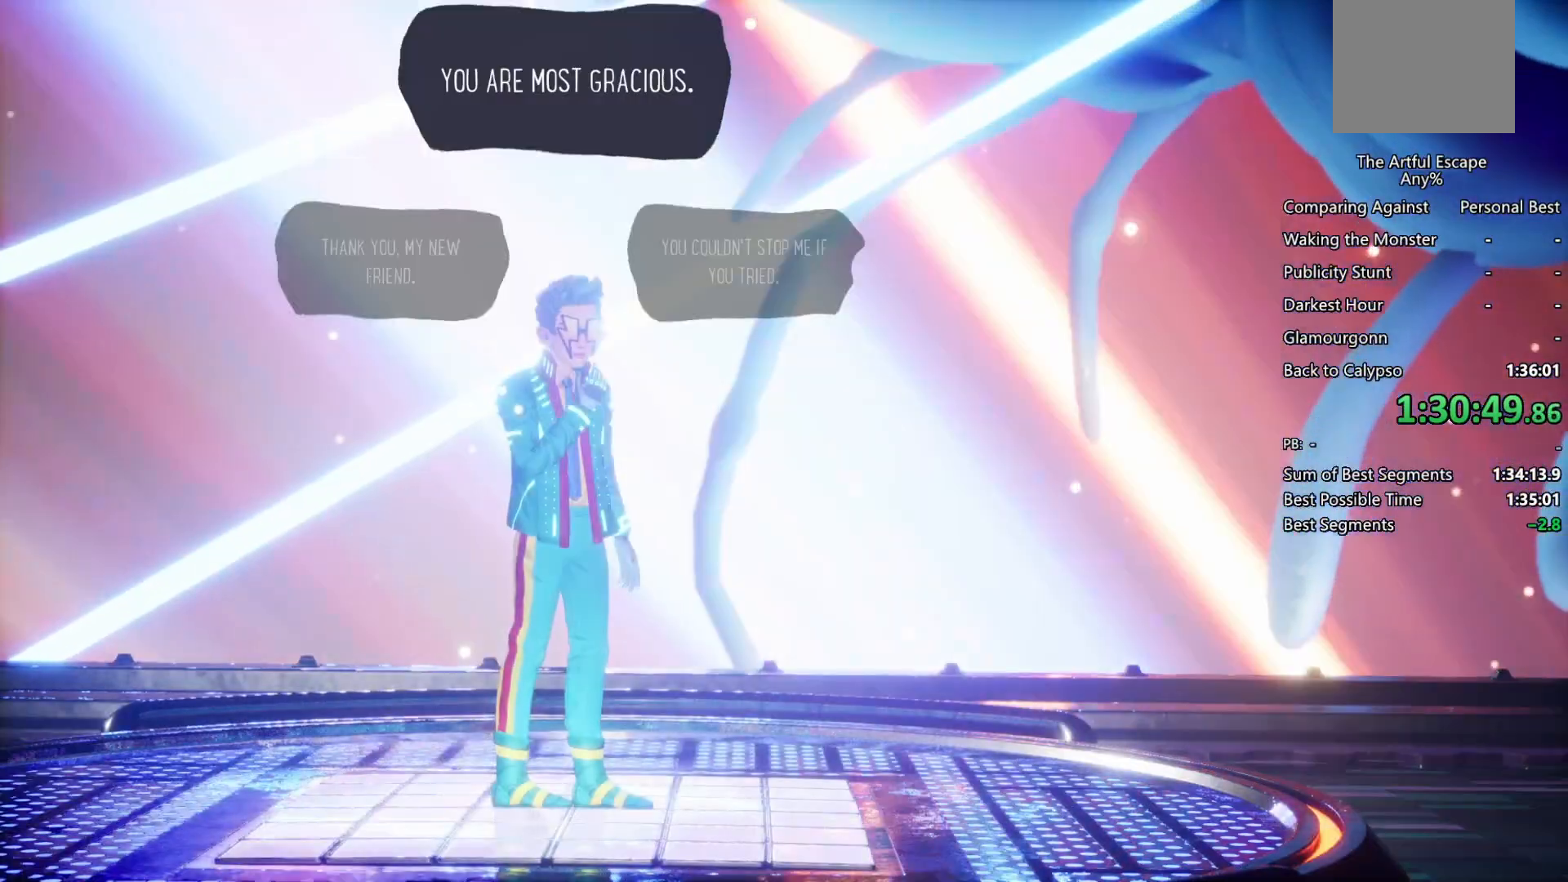
{"buttons": ["CROSS"], "left_stick": "up", "right_stick": "center", "events": [[33, "CIRCLE", "down"], [33, "CROSS", "up"], [67, "CIRCLE", "up"], [67, "CROSS", "down"], [167, "CIRCLE", "down"], [167, "CROSS", "up"], [300, "CIRCLE", "up"], [300, "CROSS", "down"], [333, "CIRCLE", "down"], [367, "CROSS", "up"], [467, "CIRCLE", "up"], [467, "CROSS", "down"]]}
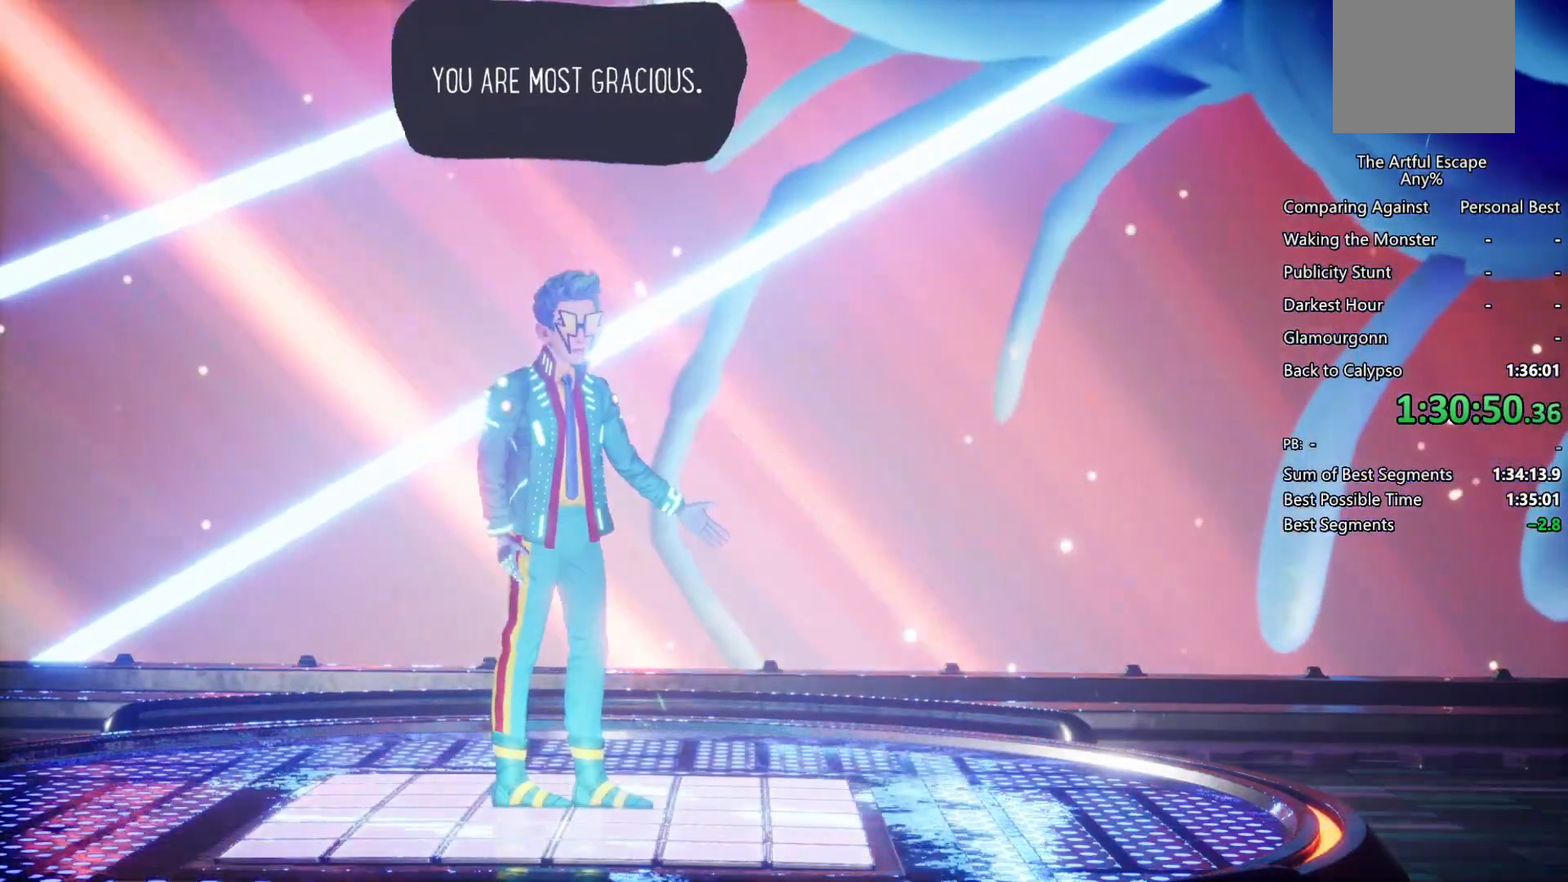
{"buttons": ["CROSS"], "left_stick": "up", "right_stick": "center", "events": [[67, "CIRCLE", "down"], [67, "CROSS", "up"], [133, "CIRCLE", "up"], [133, "CROSS", "down"], [233, "CIRCLE", "down"], [233, "CROSS", "up"], [333, "CIRCLE", "up"], [333, "CROSS", "down"], [400, "CIRCLE", "down"], [400, "CROSS", "up"], [500, "CIRCLE", "up"], [500, "CROSS", "down"]]}
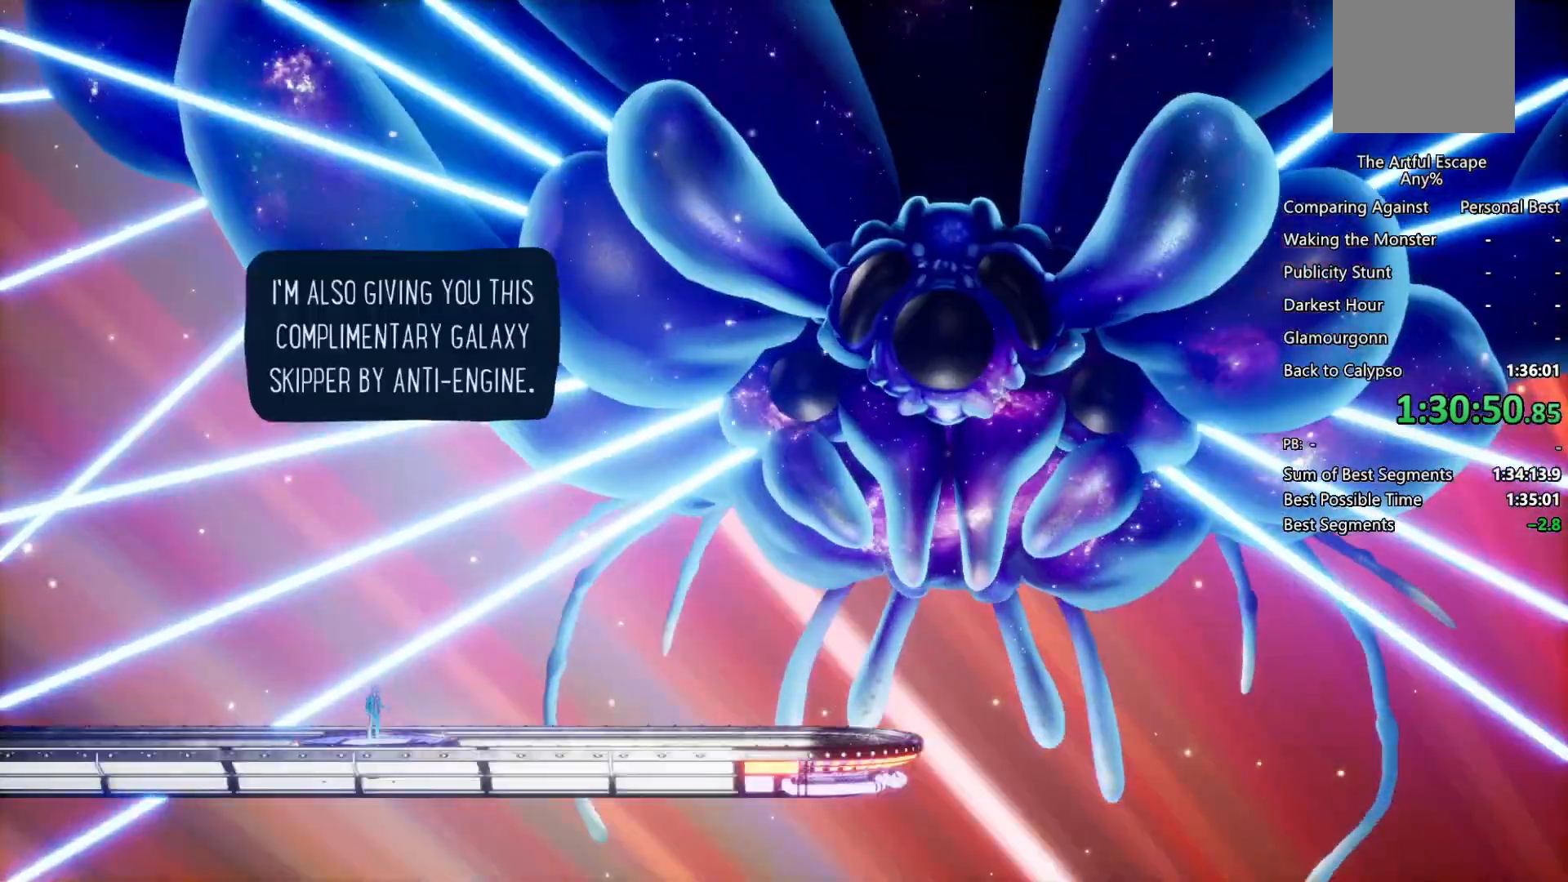
{"buttons": ["CIRCLE"], "left_stick": "up", "right_stick": "center", "events": [[133, "CIRCLE", "down"], [133, "CROSS", "up"], [233, "CIRCLE", "up"], [233, "CROSS", "down"], [267, "CIRCLE", "down"], [300, "CROSS", "up"], [400, "CIRCLE", "up"], [400, "CROSS", "down"], [500, "CIRCLE", "down"], [500, "CROSS", "up"]]}
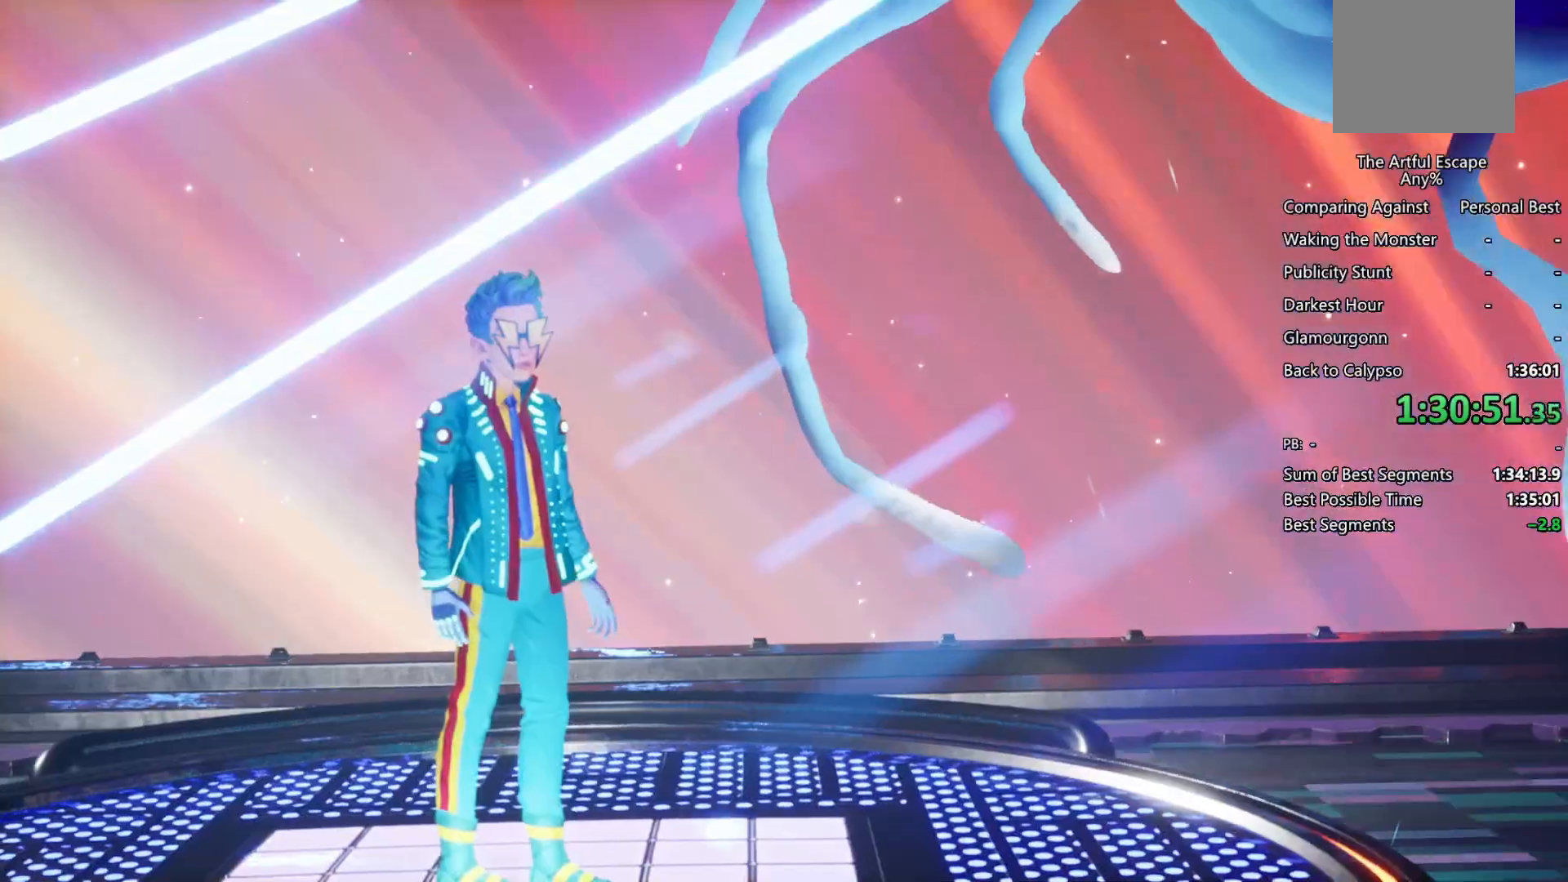
{"buttons": ["CIRCLE"], "left_stick": "up", "right_stick": "center", "events": [[100, "CIRCLE", "up"], [100, "CROSS", "down"], [133, "CIRCLE", "down"], [133, "CROSS", "up"], [267, "CIRCLE", "up"], [267, "CROSS", "down"], [333, "CIRCLE", "down"], [333, "CROSS", "up"], [400, "CIRCLE", "up"], [400, "CROSS", "down"], [500, "CIRCLE", "down"], [500, "CROSS", "up"]]}
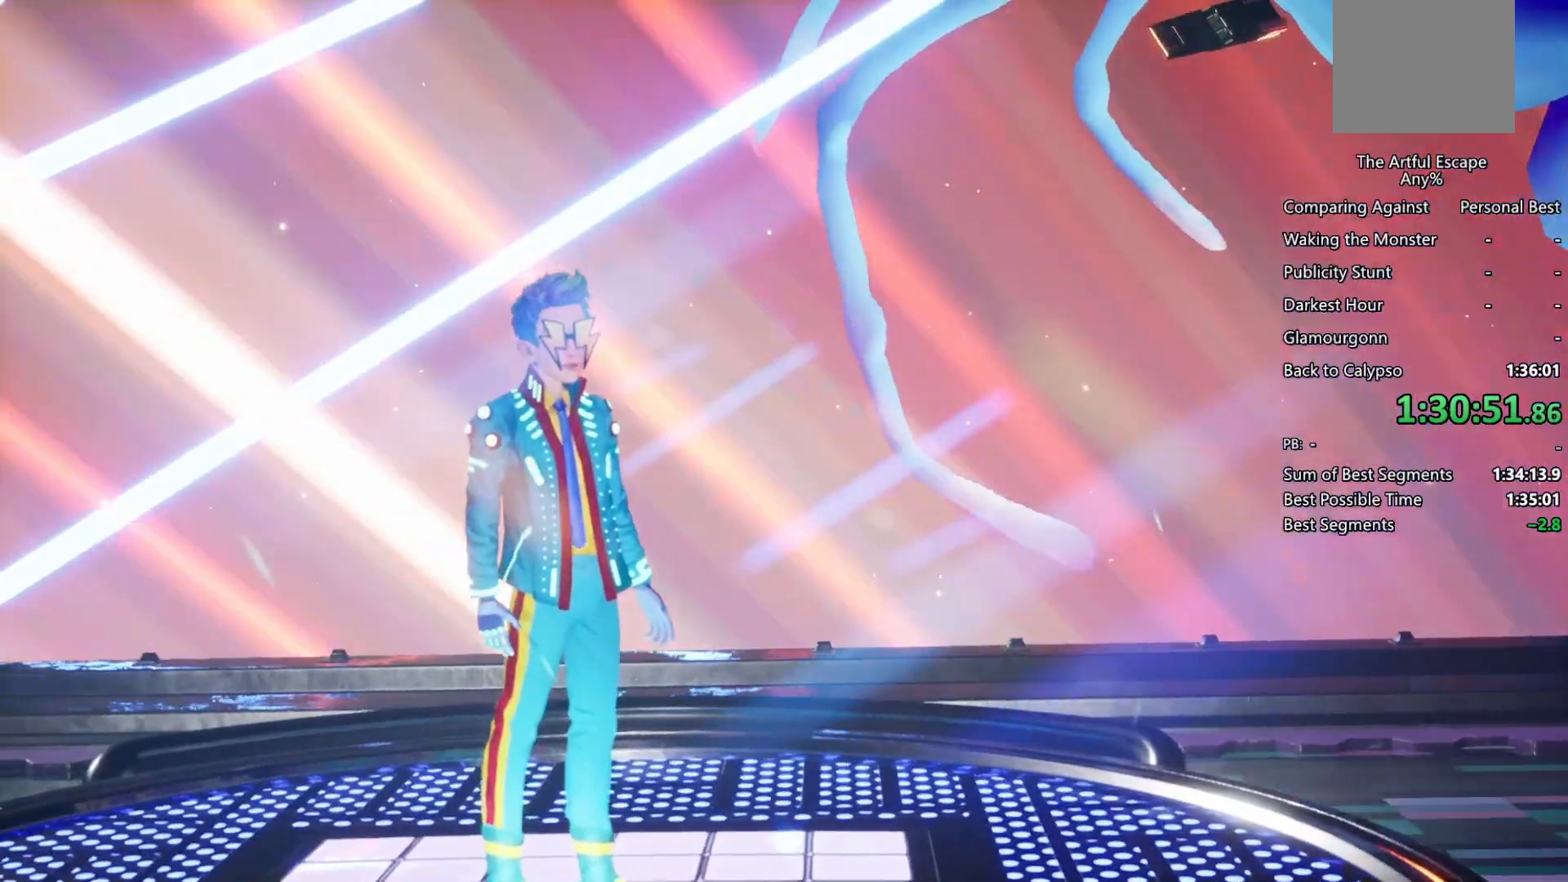
{"buttons": ["CROSS"], "left_stick": "up", "right_stick": "center", "events": [[133, "CIRCLE", "up"], [133, "CROSS", "down"], [167, "CIRCLE", "down"], [233, "CROSS", "up"], [300, "CIRCLE", "up"], [300, "CROSS", "down"], [400, "CIRCLE", "down"], [433, "CROSS", "up"], [500, "CIRCLE", "up"], [500, "CROSS", "down"]]}
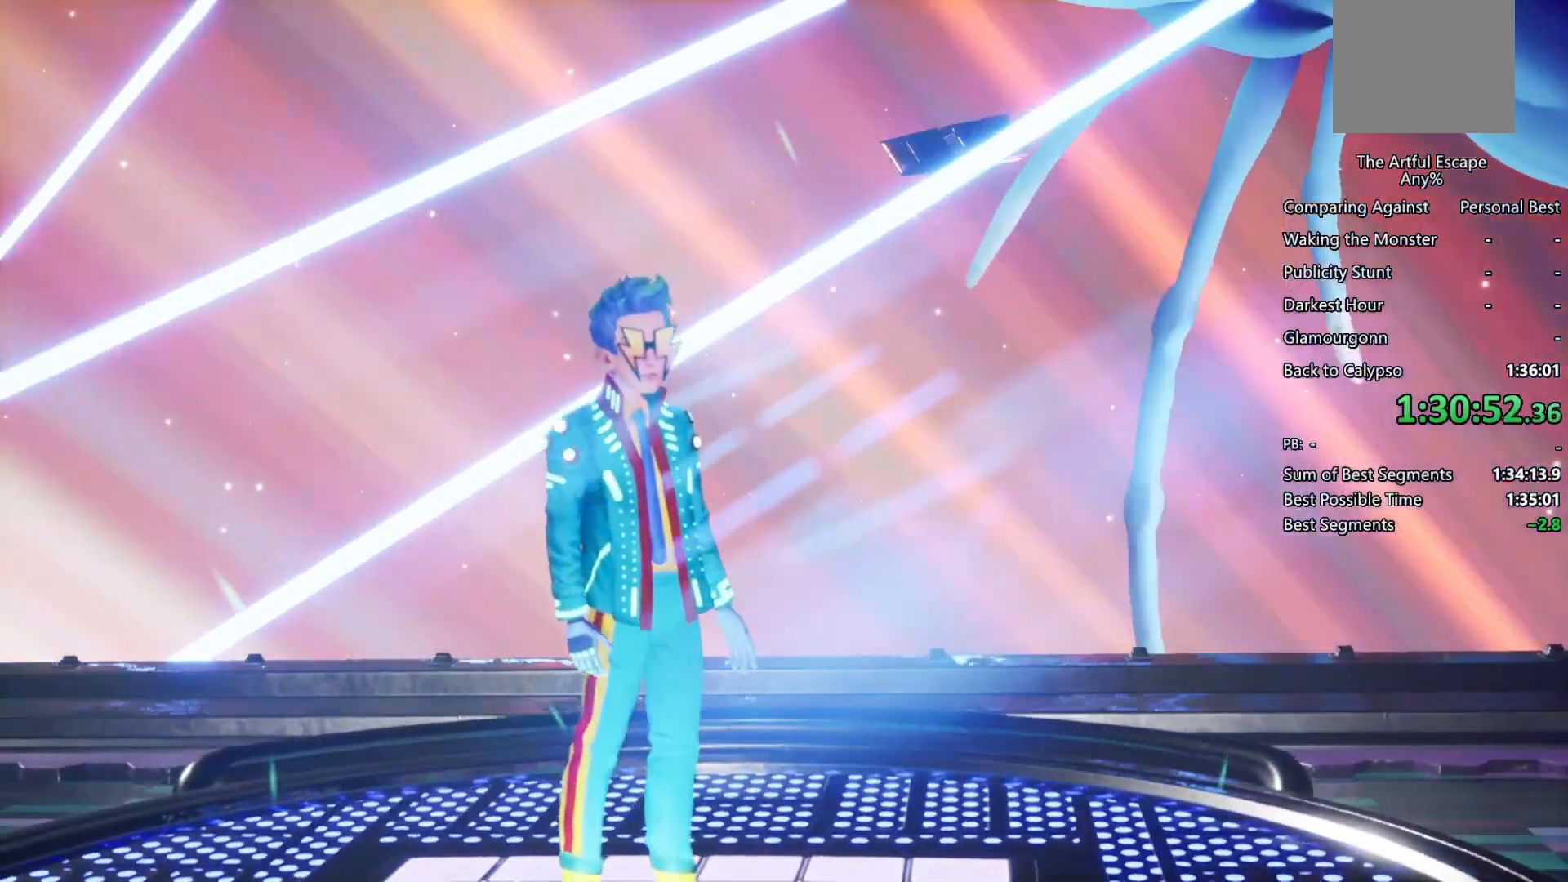
{"buttons": ["CIRCLE"], "left_stick": "up", "right_stick": "center", "events": [[100, "CIRCLE", "down"], [100, "CROSS", "up"], [167, "CIRCLE", "up"], [167, "CROSS", "down"], [267, "CIRCLE", "down"], [267, "CROSS", "up"], [400, "CROSS", "down"], [433, "CIRCLE", "up"], [467, "CIRCLE", "down"], [467, "CROSS", "up"]]}
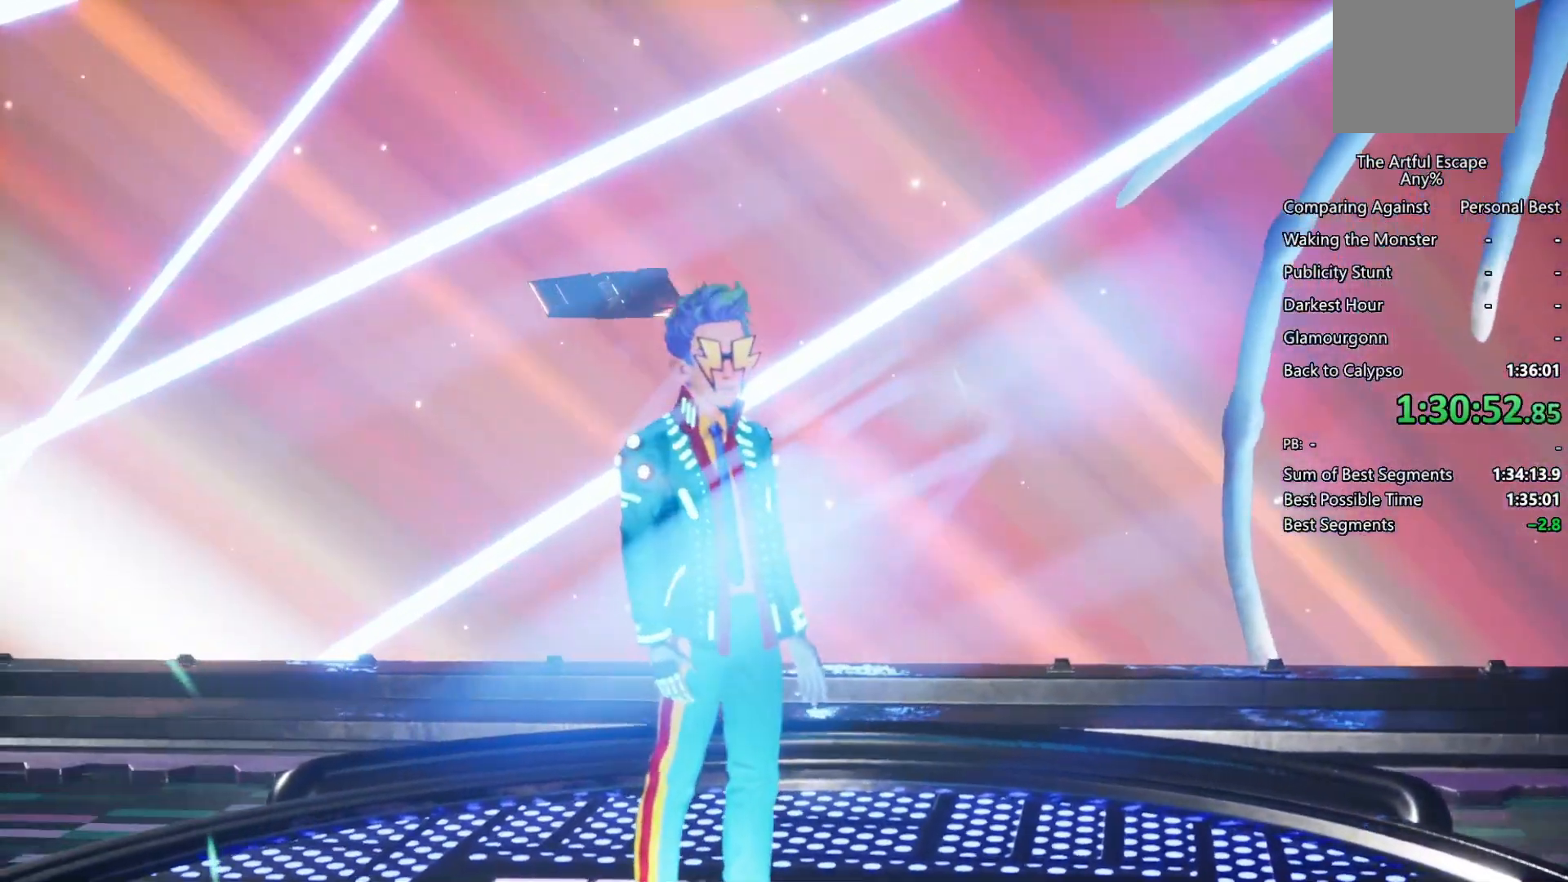
{"buttons": ["CROSS"], "left_stick": "up", "right_stick": "center", "events": [[100, "CIRCLE", "up"], [100, "CROSS", "down"], [200, "CIRCLE", "down"], [200, "CROSS", "up"], [300, "CROSS", "down"], [333, "CIRCLE", "up"], [400, "CIRCLE", "down"], [400, "CROSS", "up"], [500, "CIRCLE", "up"], [500, "CROSS", "down"]]}
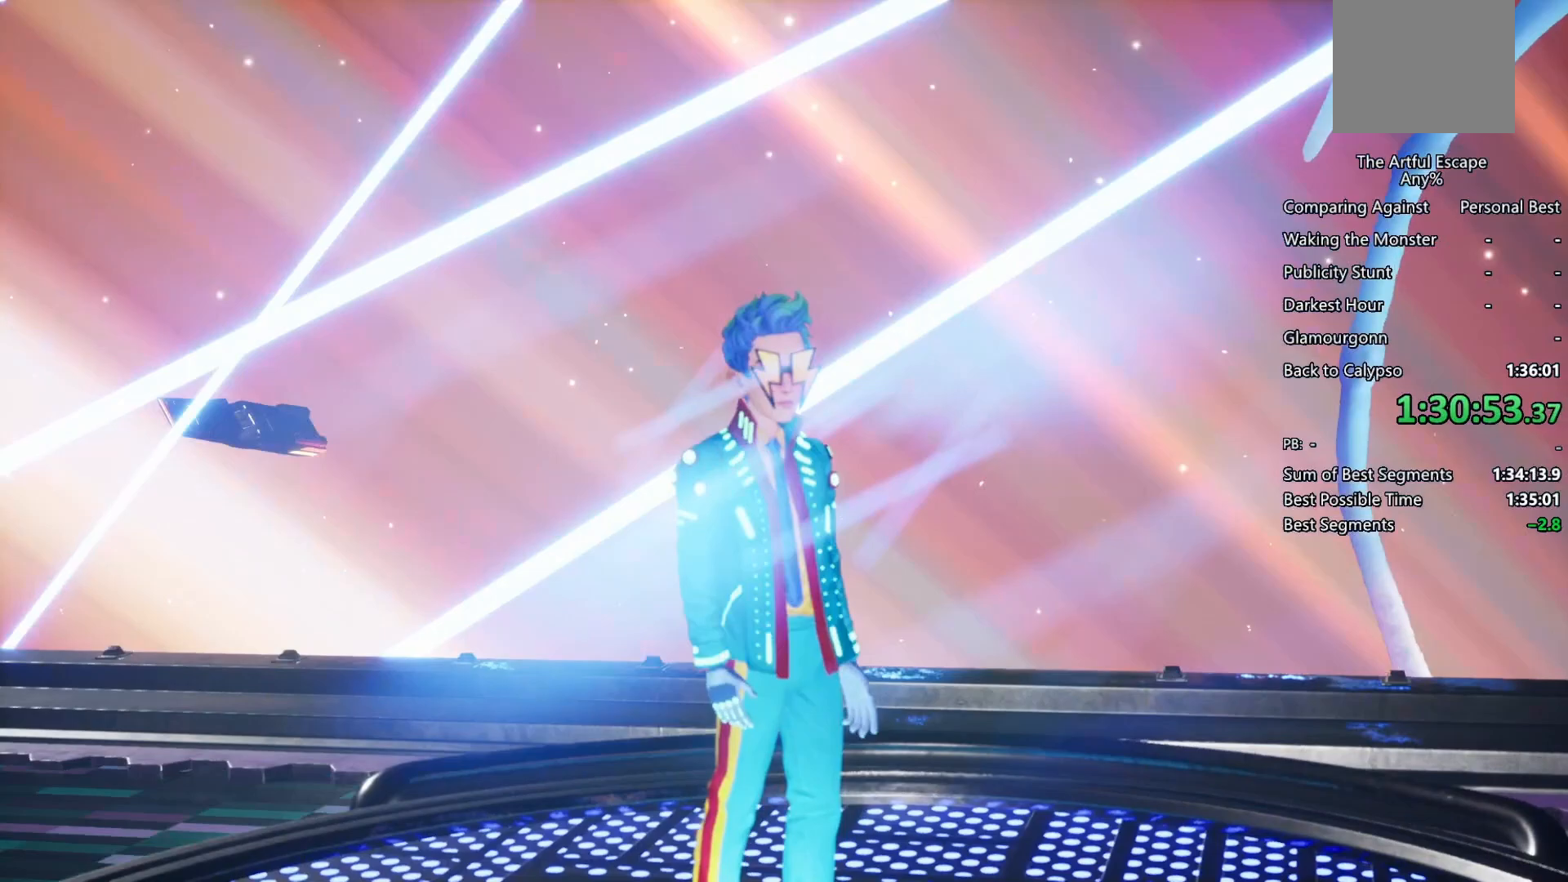
{"buttons": ["CIRCLE"], "left_stick": "up", "right_stick": "center", "events": [[100, "CIRCLE", "down"], [100, "CROSS", "up"], [200, "CIRCLE", "up"], [200, "CROSS", "down"], [233, "CIRCLE", "down"], [233, "CROSS", "up"], [333, "CROSS", "down"], [400, "CIRCLE", "up"], [467, "CIRCLE", "down"], [467, "CROSS", "up"]]}
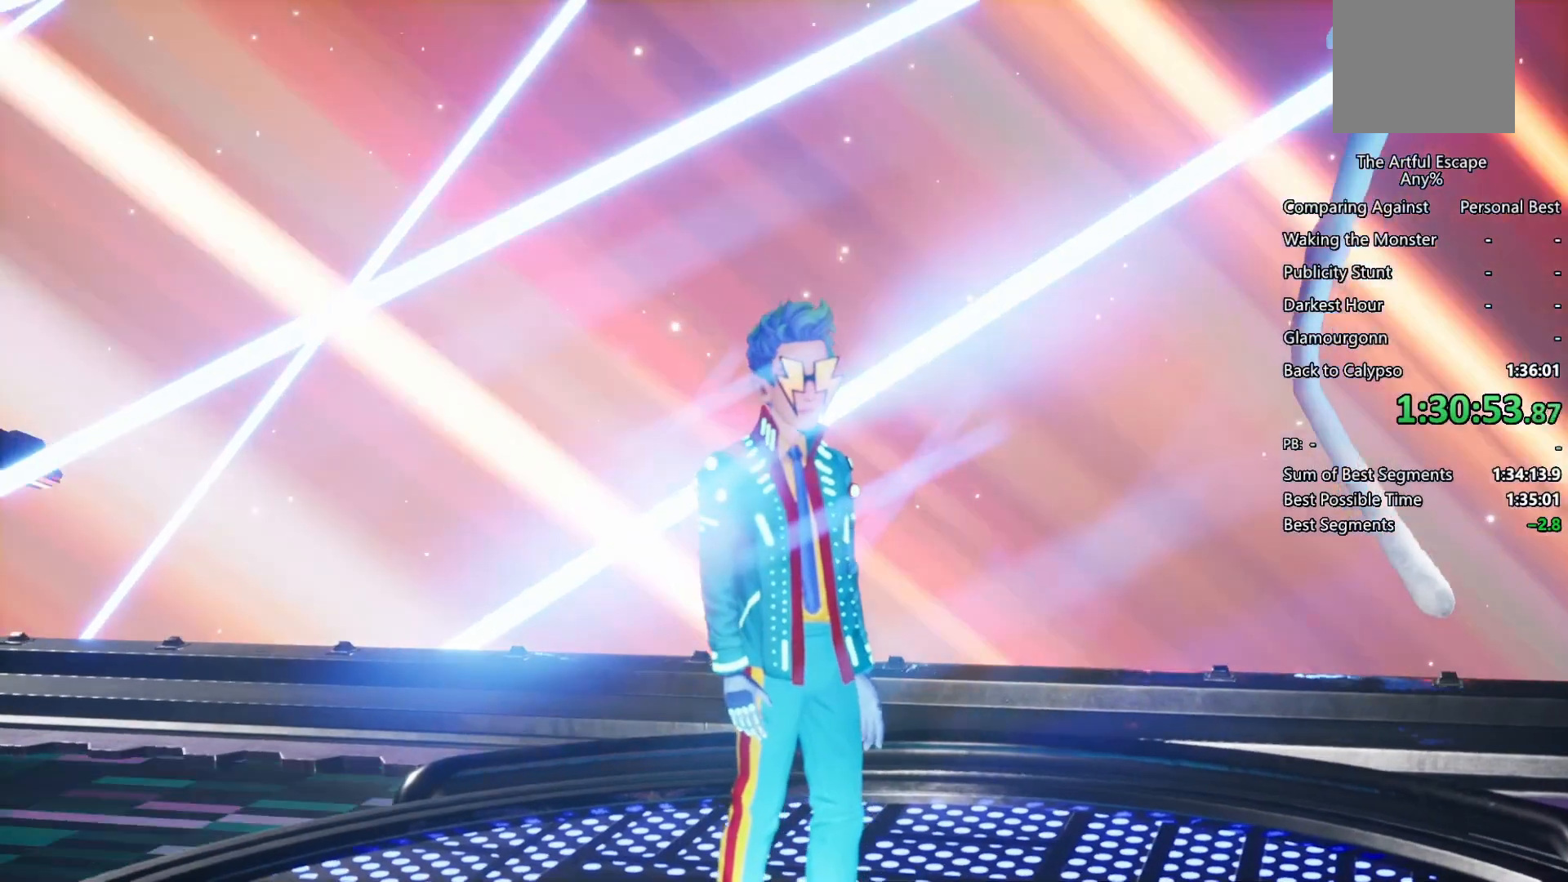
{"buttons": ["CROSS"], "left_stick": "up", "right_stick": "center", "events": [[100, "CIRCLE", "up"], [100, "CROSS", "down"], [200, "CIRCLE", "down"], [200, "CROSS", "up"], [233, "CIRCLE", "up"], [233, "CROSS", "down"], [333, "CIRCLE", "down"], [333, "CROSS", "up"], [433, "CIRCLE", "up"], [433, "CROSS", "down"]]}
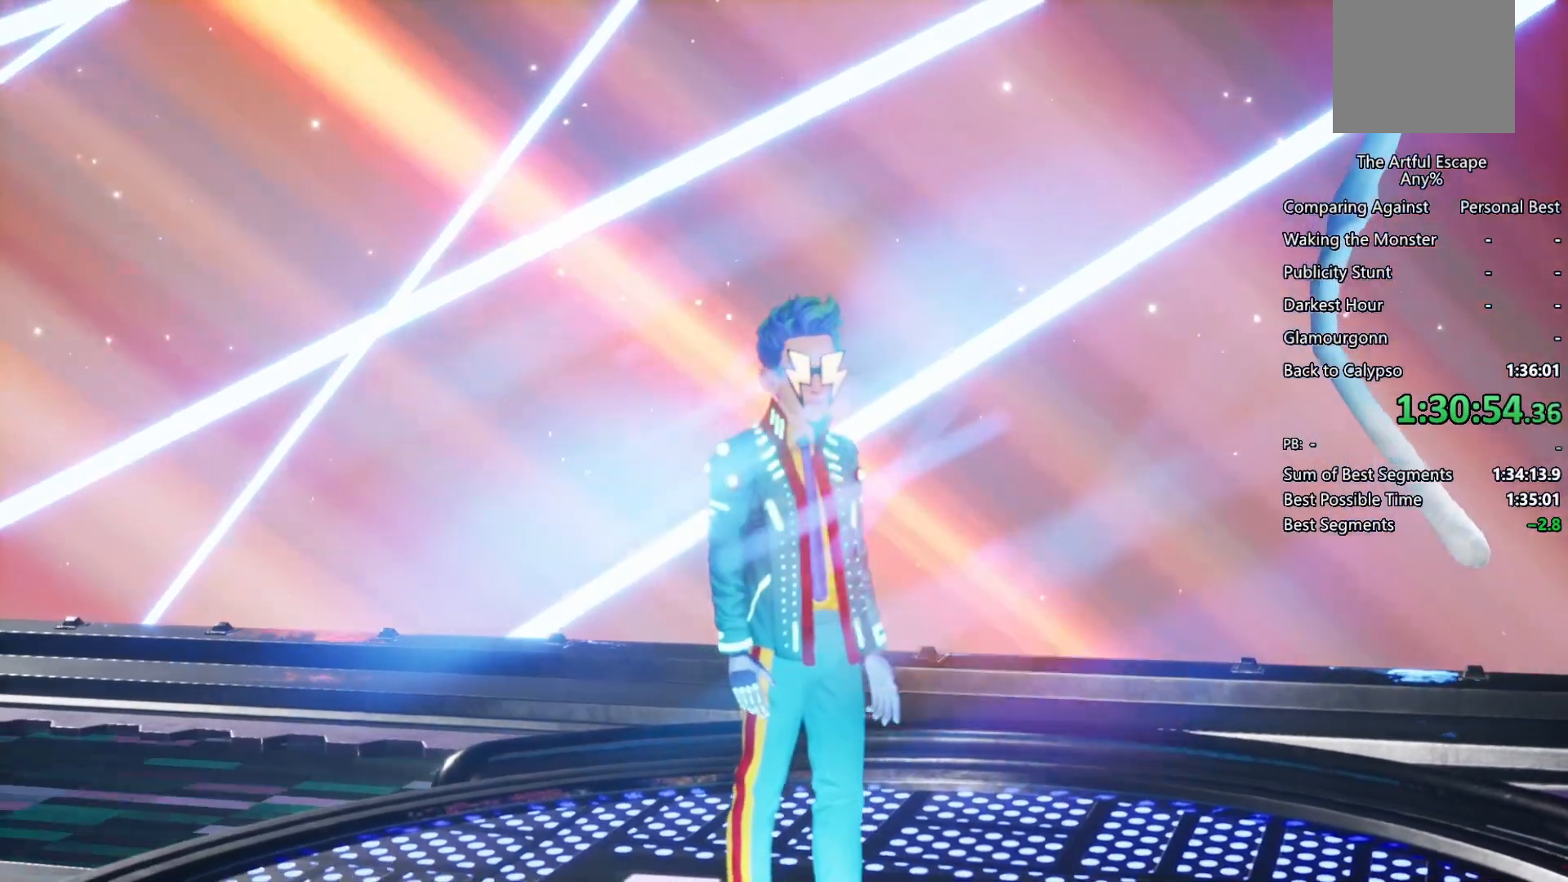
{"buttons": ["CIRCLE"], "left_stick": "up", "right_stick": "center", "events": [[67, "CIRCLE", "down"], [67, "CROSS", "up"], [133, "CIRCLE", "up"], [133, "CROSS", "down"], [233, "CIRCLE", "down"], [233, "CROSS", "up"], [367, "CIRCLE", "up"], [367, "CROSS", "down"], [433, "CIRCLE", "down"], [433, "CROSS", "up"]]}
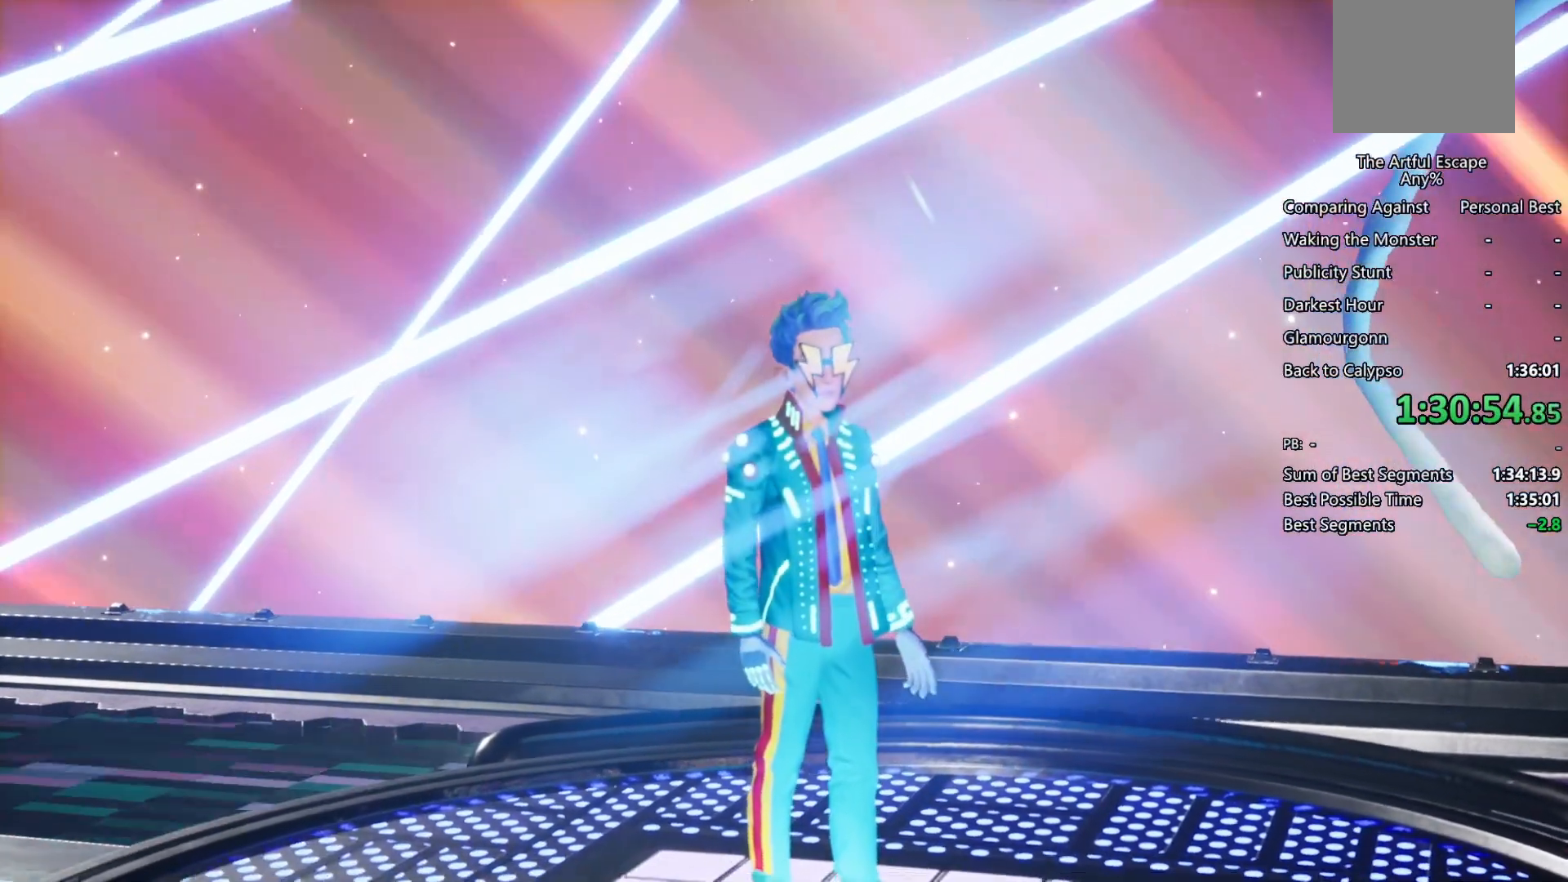
{"buttons": ["CROSS"], "left_stick": "up", "right_stick": "center", "events": [[33, "CIRCLE", "up"], [33, "CROSS", "down"], [133, "CIRCLE", "down"], [133, "CROSS", "up"], [267, "CIRCLE", "up"], [267, "CROSS", "down"], [333, "CIRCLE", "down"], [333, "CROSS", "up"], [433, "CIRCLE", "up"], [433, "CROSS", "down"]]}
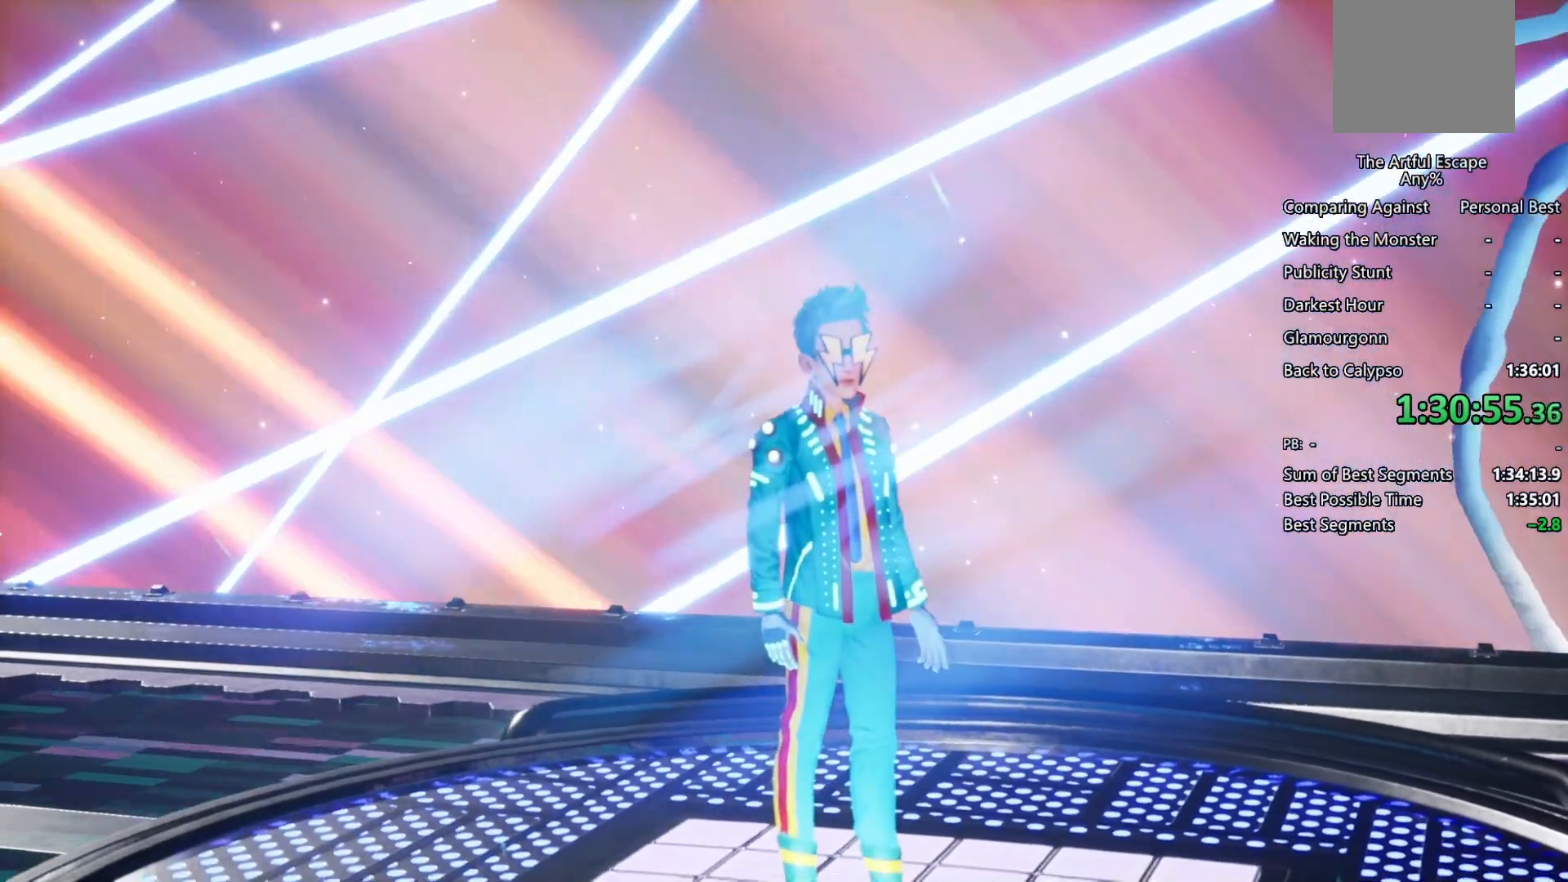
{"buttons": ["CIRCLE"], "left_stick": "up", "right_stick": "center", "events": [[67, "CIRCLE", "down"], [67, "CROSS", "up"], [200, "CIRCLE", "up"], [200, "CROSS", "down"], [467, "CIRCLE", "down"], [467, "CROSS", "up"]]}
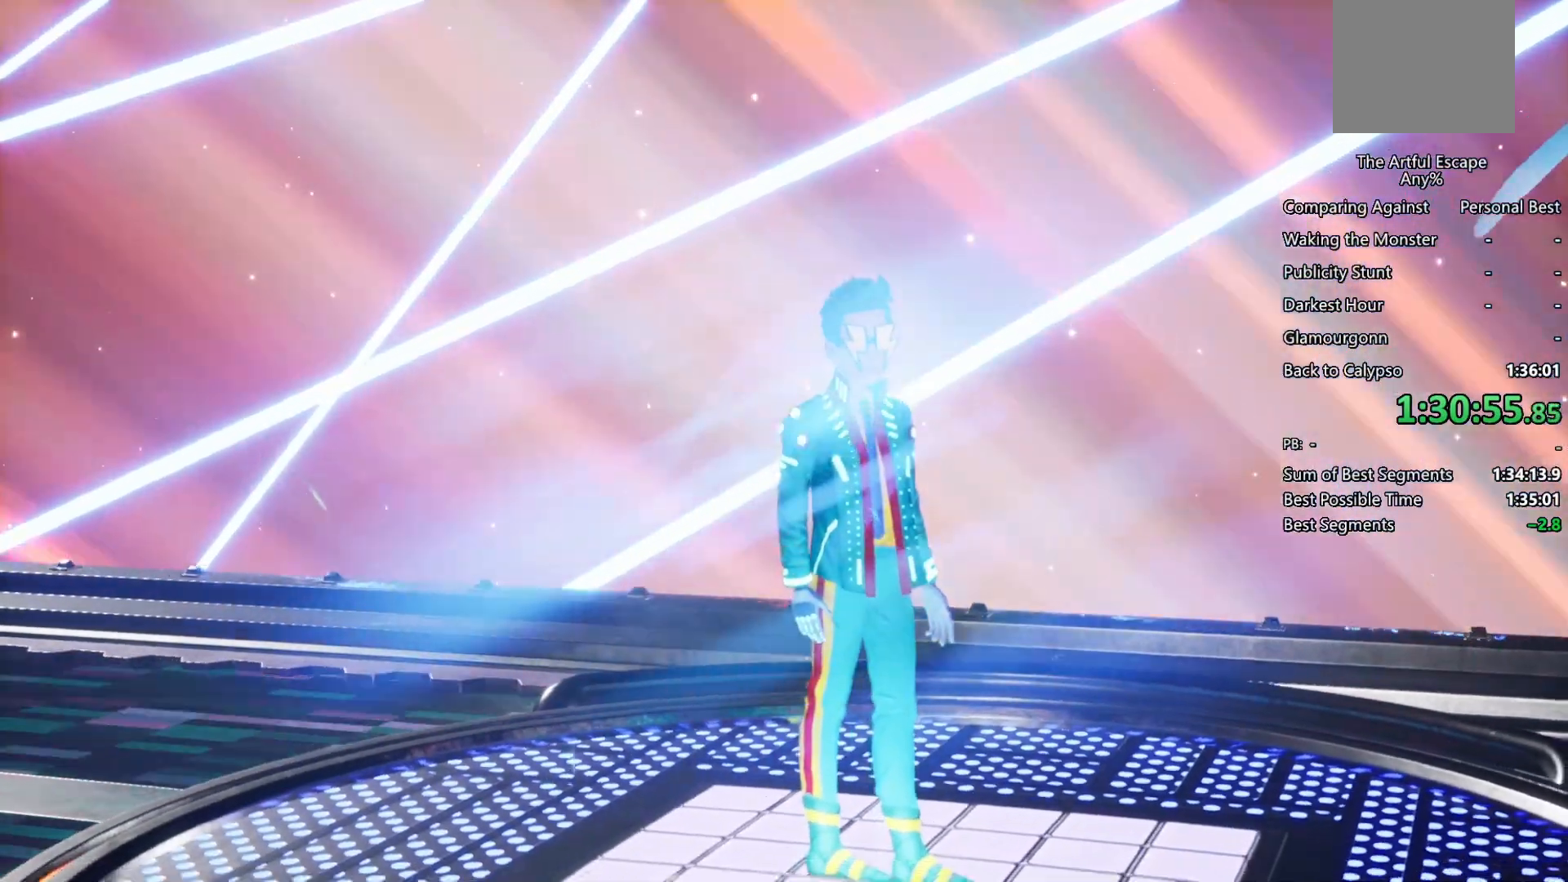
{"buttons": ["CROSS"], "left_stick": "up", "right_stick": "center", "events": [[67, "CIRCLE", "up"], [67, "CROSS", "down"], [167, "CIRCLE", "down"], [167, "CROSS", "up"], [267, "CIRCLE", "up"], [267, "CROSS", "down"], [367, "CIRCLE", "down"], [367, "CROSS", "up"], [467, "CIRCLE", "up"], [467, "CROSS", "down"]]}
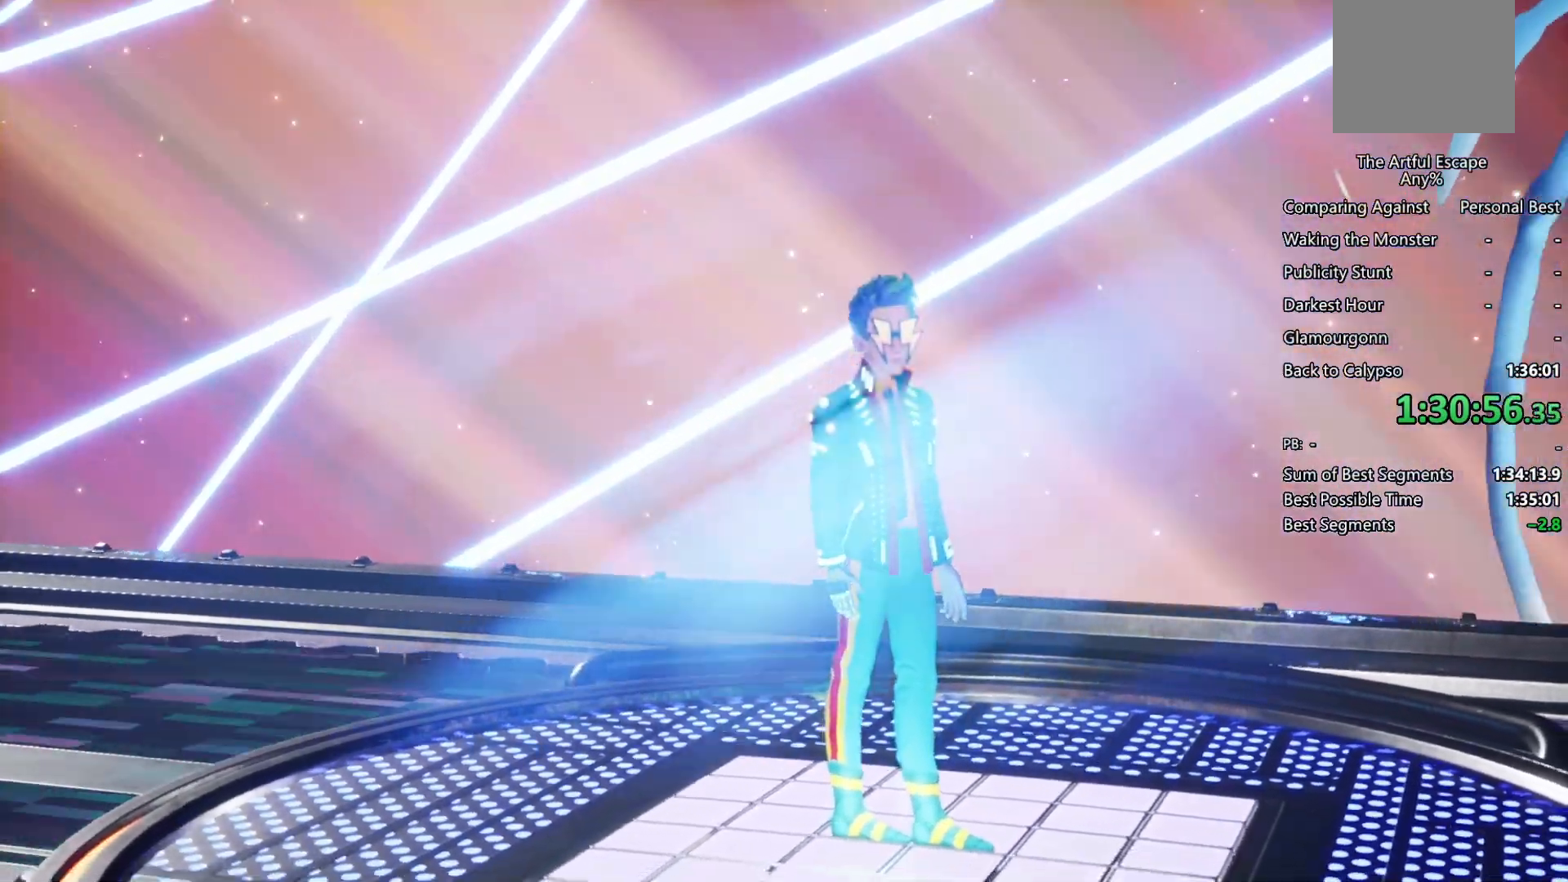
{"buttons": ["CROSS", "CIRCLE"], "left_stick": "up", "right_stick": "center", "events": [[67, "CIRCLE", "down"], [67, "CROSS", "up"], [167, "CIRCLE", "up"], [167, "CROSS", "down"], [233, "CIRCLE", "down"], [233, "CROSS", "up"], [367, "CIRCLE", "up"], [367, "CROSS", "down"], [433, "CIRCLE", "down"], [433, "CROSS", "up"], [500, "CROSS", "down"]]}